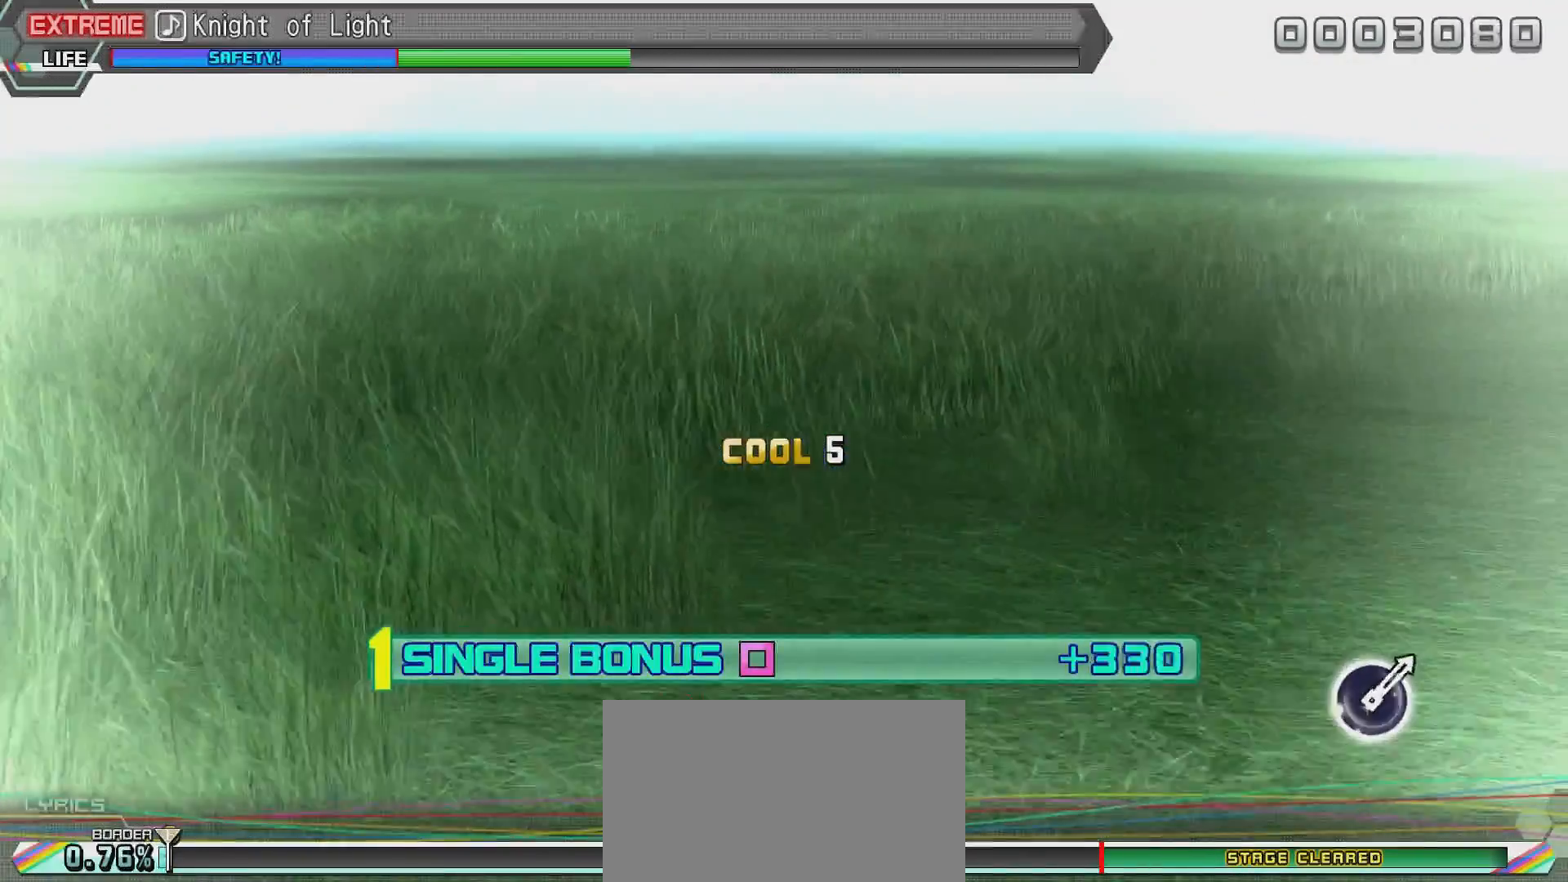
Gameplay with a controller (PlayStation layout); each line is a JSON object with the inputs held at the frame after it. "events" lists button and stick changes between this image and that frame as [ms after this image, input, new state], when the widget could be followed in between.
{"buttons": ["CROSS", "R2"], "left_stick": "center", "right_stick": "center", "events": [[150, "CROSS", "down"], [250, "CROSS", "up"], [300, "CROSS", "down"]]}
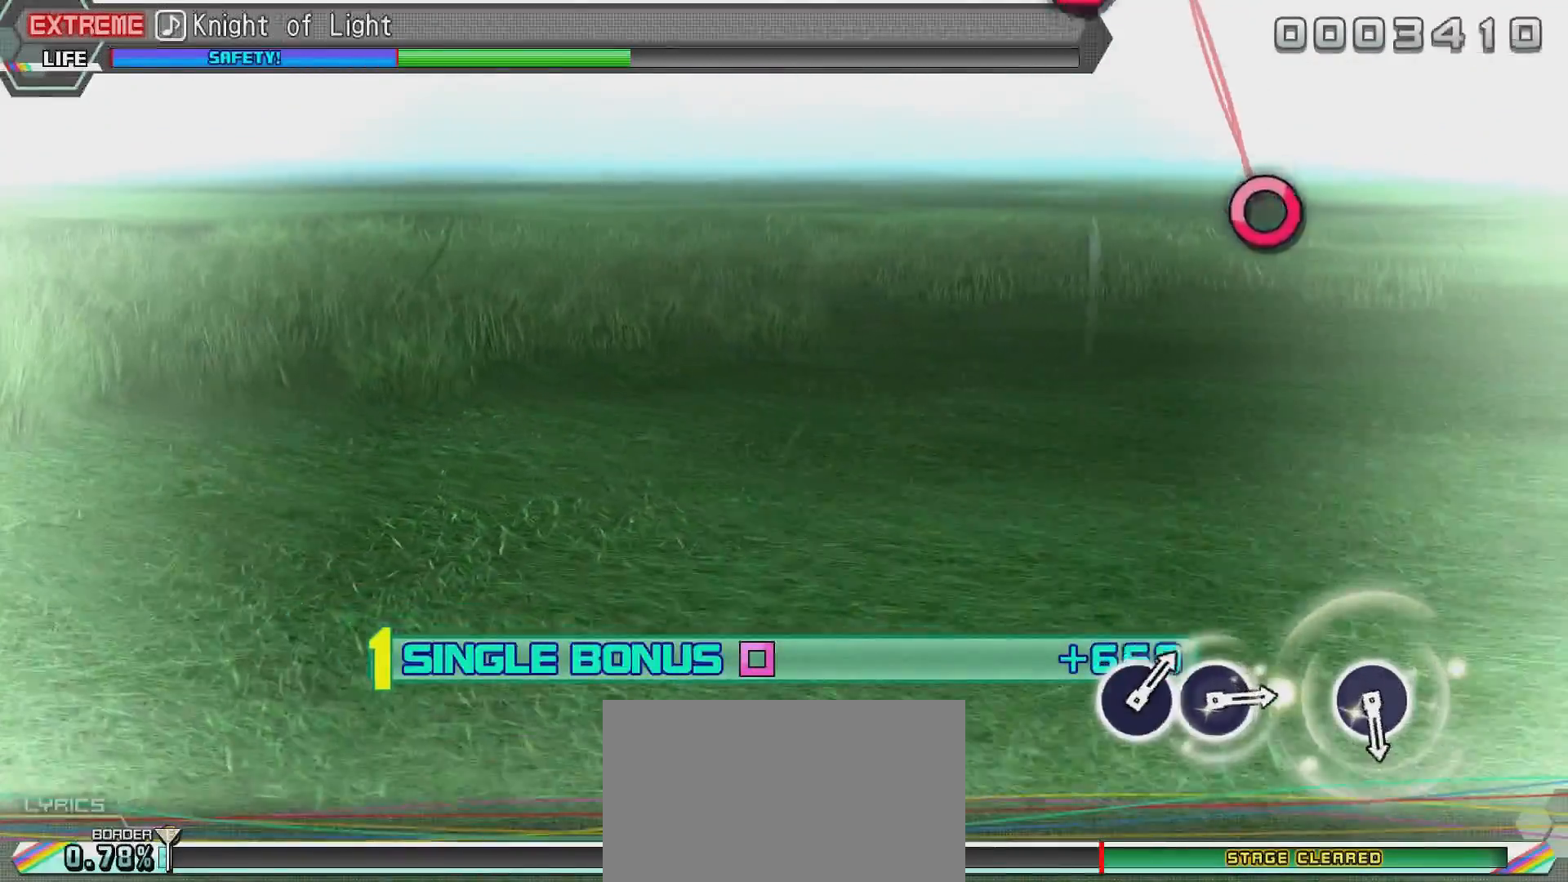
{"buttons": ["L2"], "left_stick": "center", "right_stick": "center", "events": [[201, "L2", "down"], [251, "CROSS", "up"], [301, "R2", "up"]]}
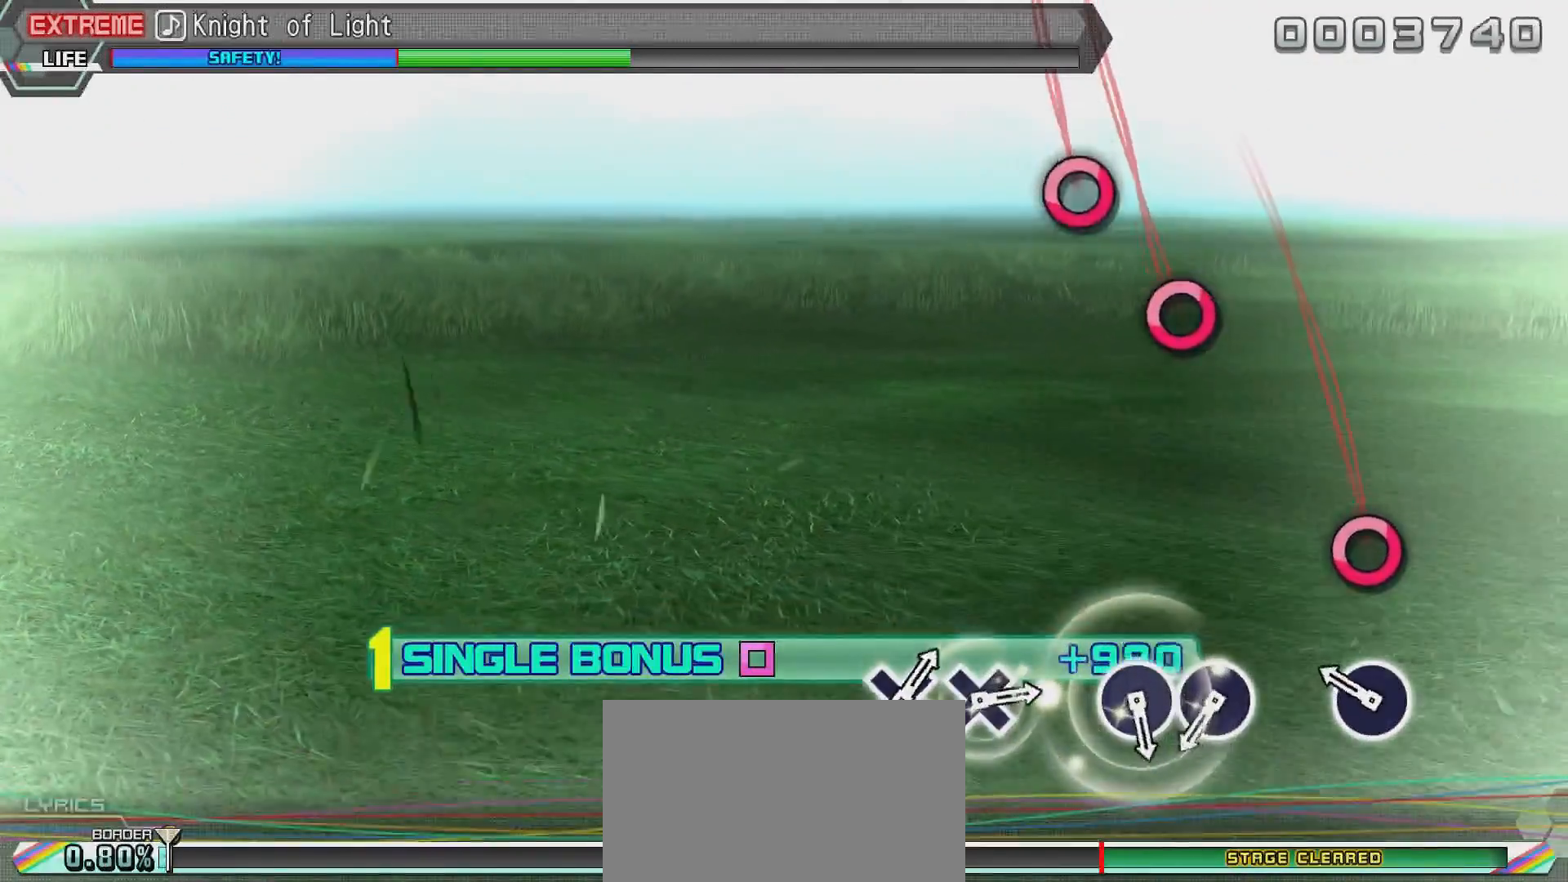
{"buttons": ["L2"], "left_stick": "center", "right_stick": "right", "events": [[367, "right_stick", "right"]]}
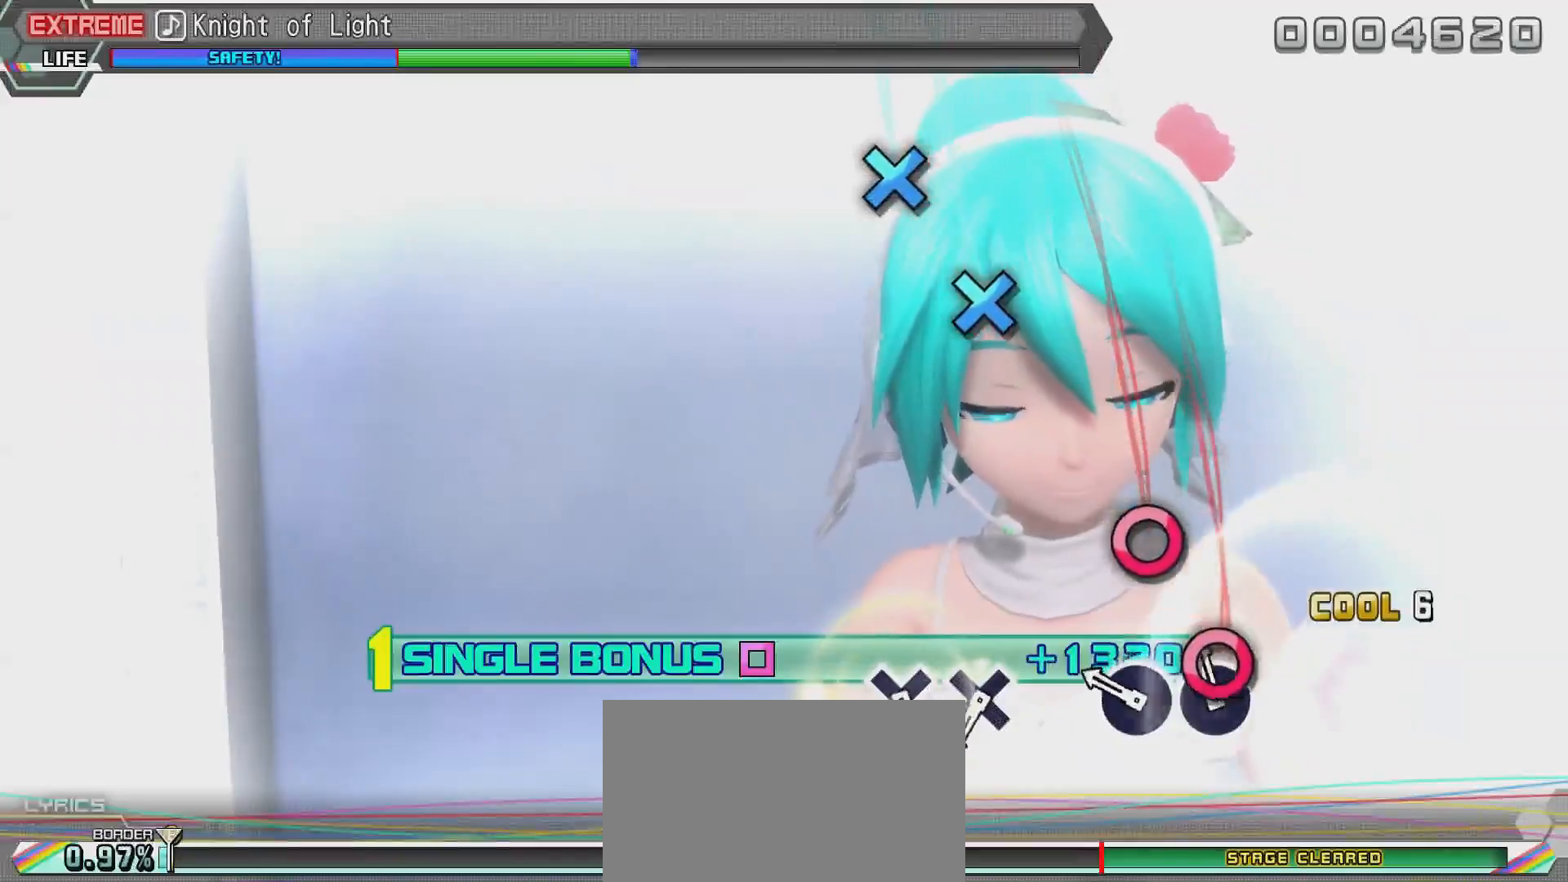
{"buttons": ["L2"], "left_stick": "center", "right_stick": "center", "events": [[267, "right_stick", "center"]]}
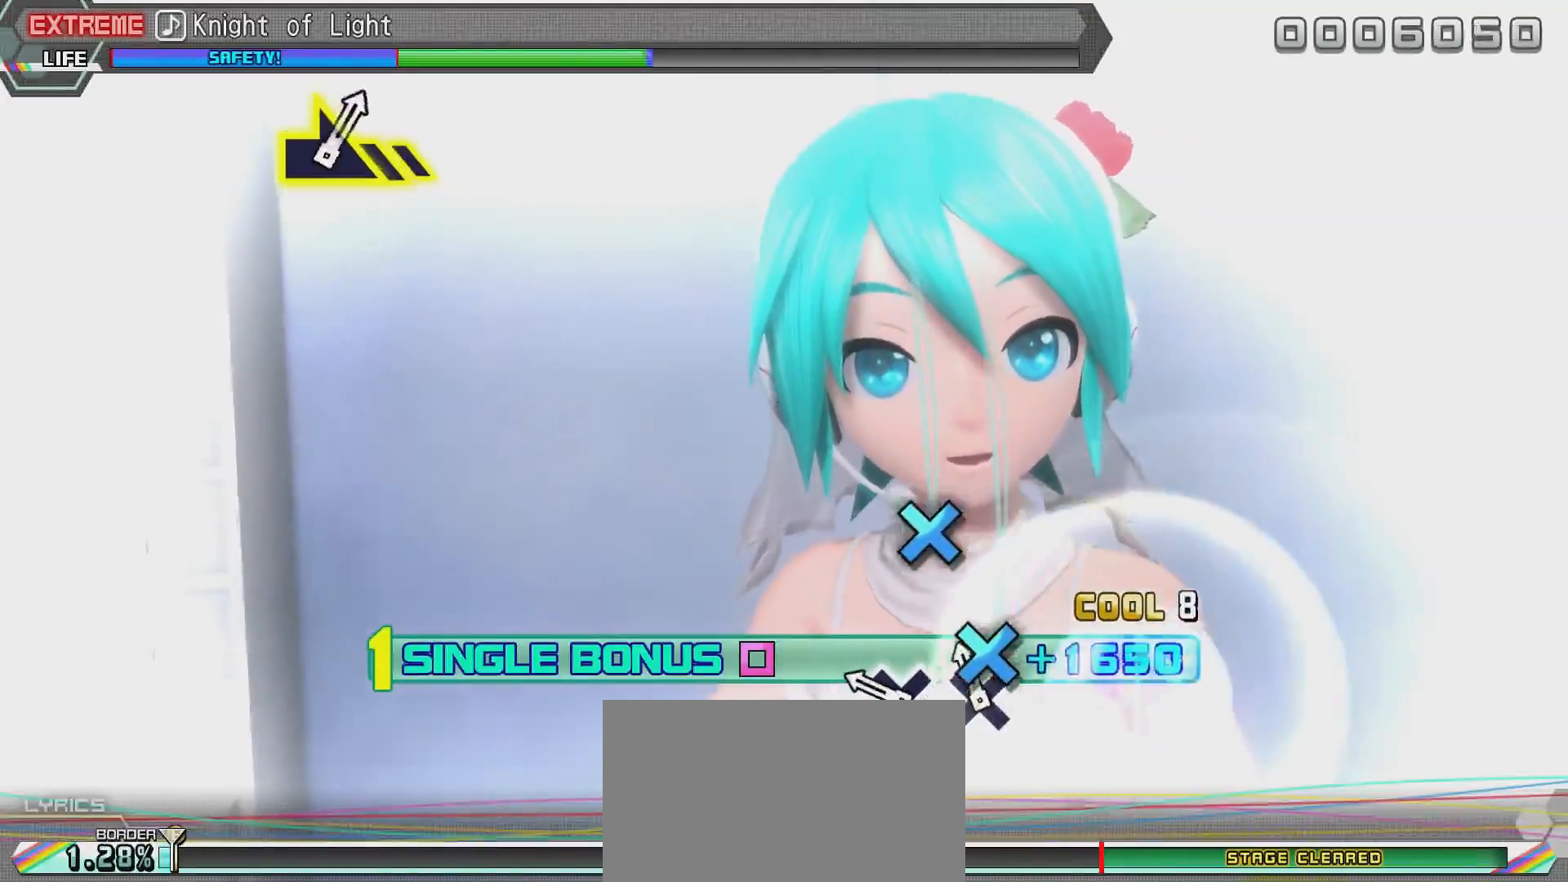
{"buttons": ["L2"], "left_stick": "center", "right_stick": "center", "events": [[67, "TRIANGLE", "down"], [167, "TRIANGLE", "up"], [367, "TRIANGLE", "down"], [467, "TRIANGLE", "up"]]}
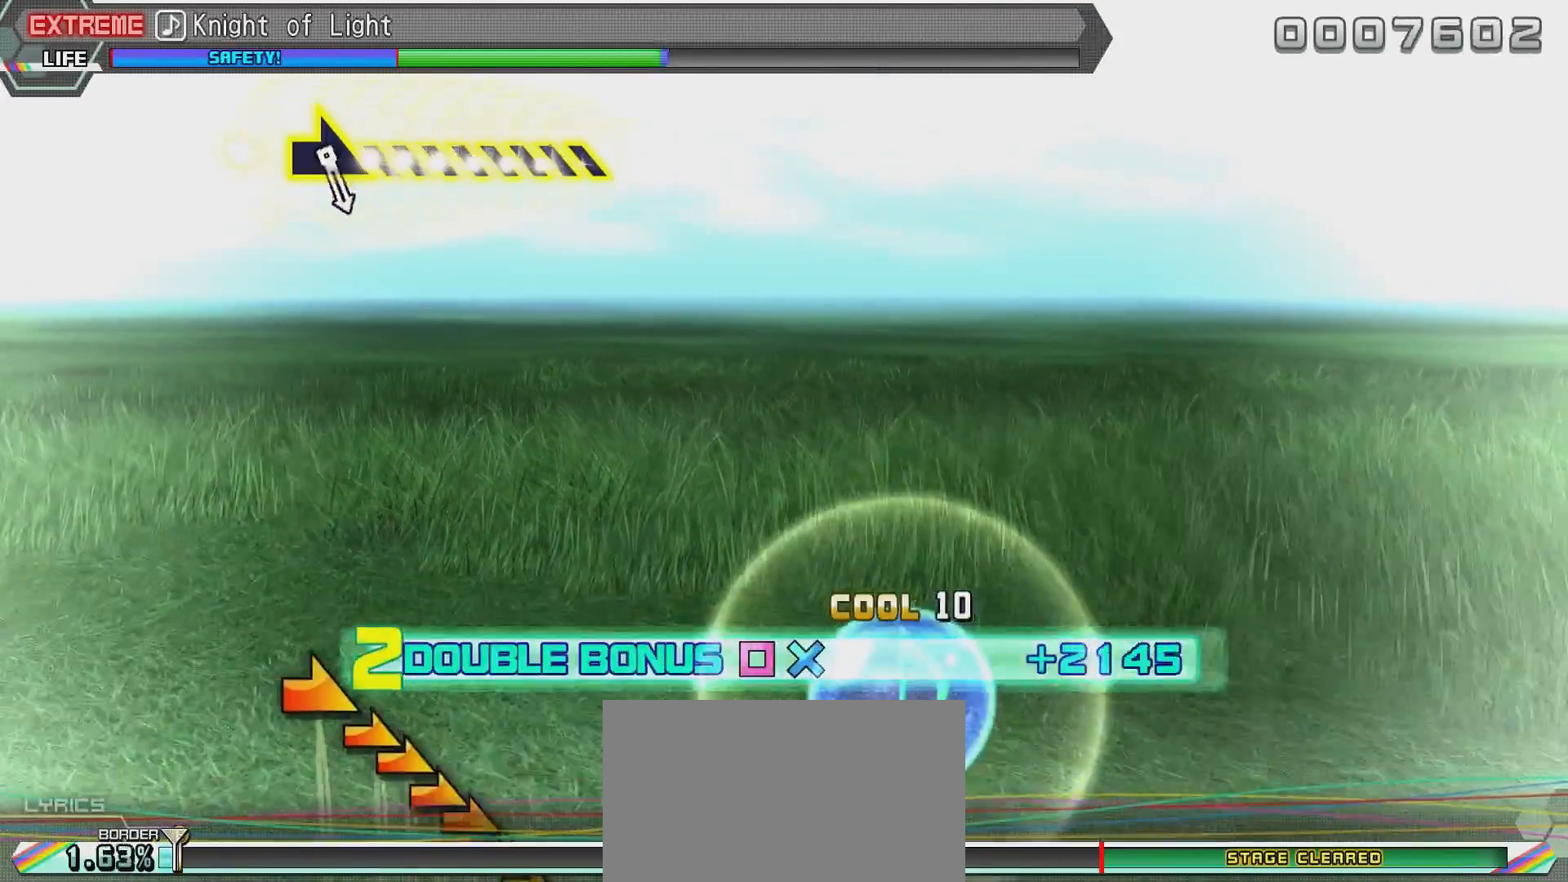
{"buttons": ["L2"], "left_stick": "center", "right_stick": "center", "events": [[67, "TRIANGLE", "down"], [167, "TRIANGLE", "up"], [434, "CIRCLE", "down"], [484, "CIRCLE", "up"]]}
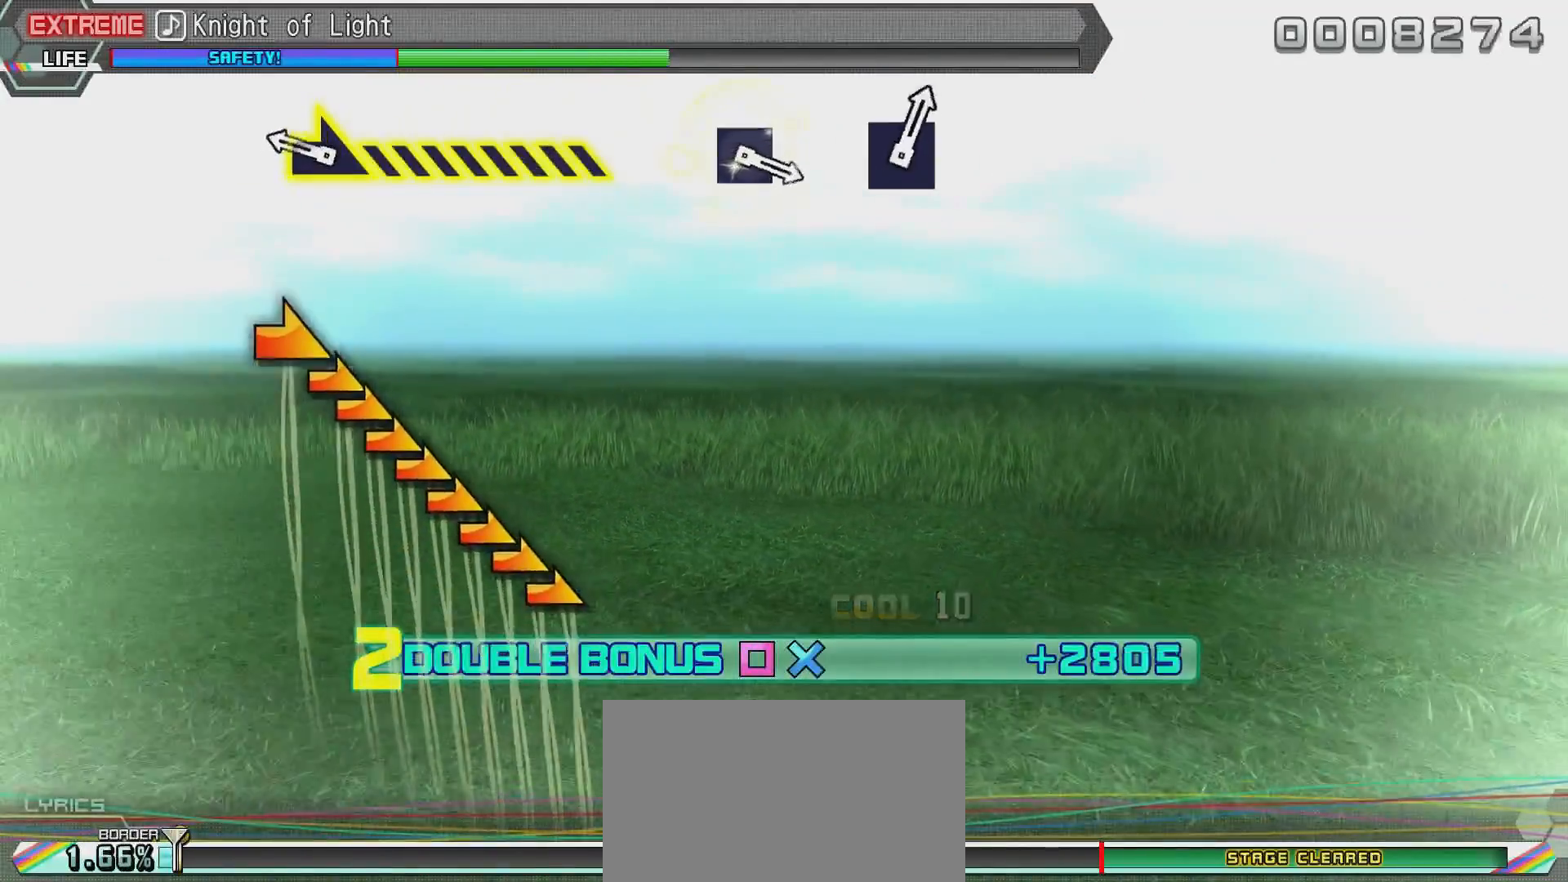
{"buttons": ["L2", "R2"], "left_stick": "center", "right_stick": "center", "events": [[83, "CIRCLE", "down"], [434, "CIRCLE", "up"], [434, "R2", "down"]]}
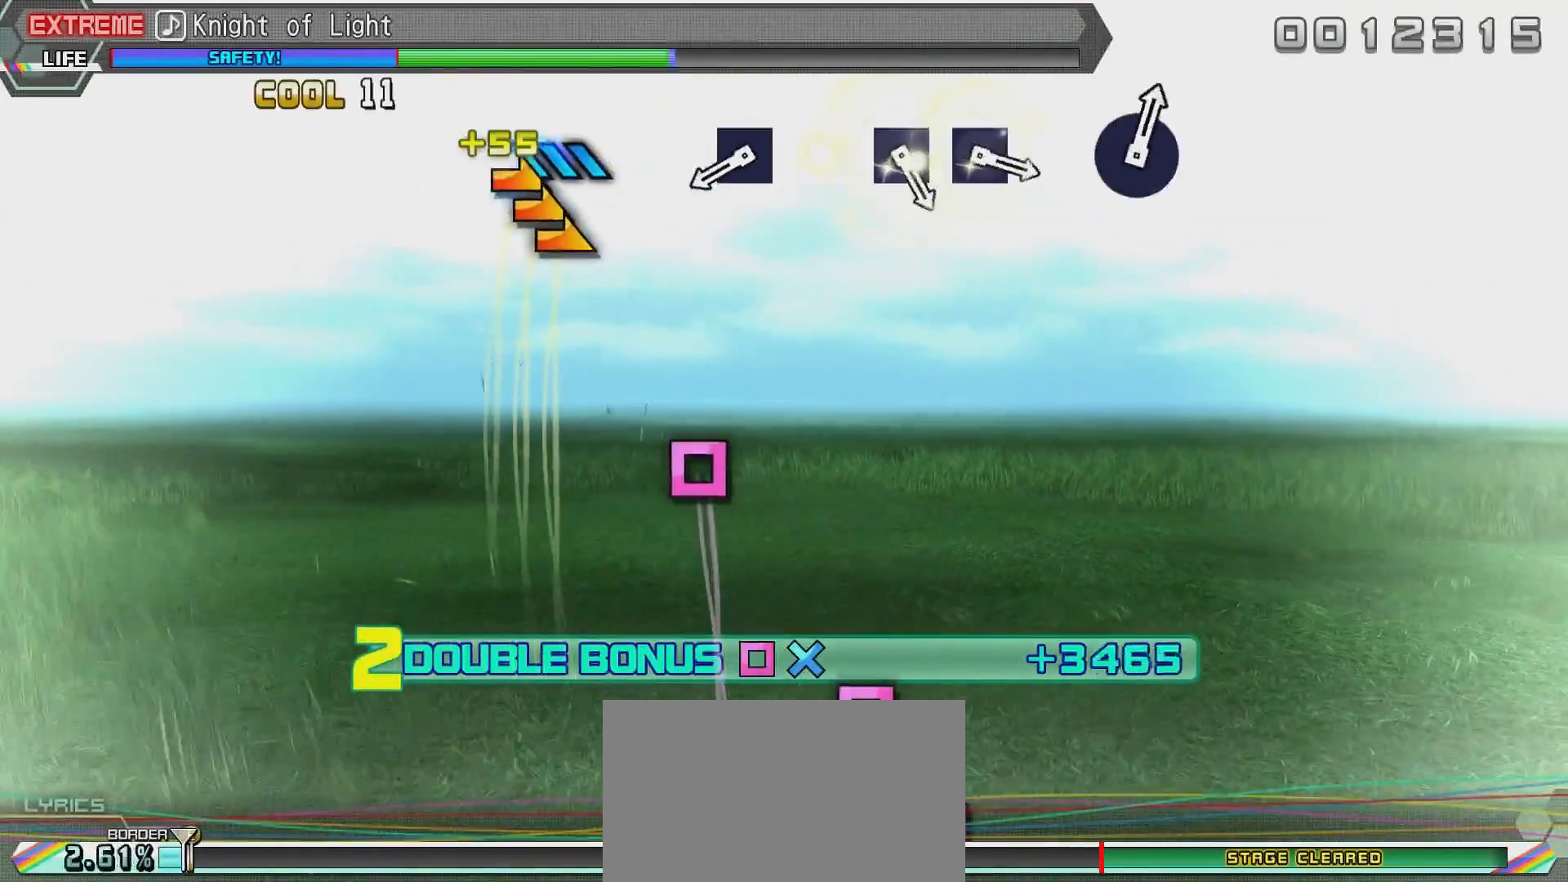
{"buttons": ["R2"], "left_stick": "center", "right_stick": "center", "events": [[384, "L2", "up"]]}
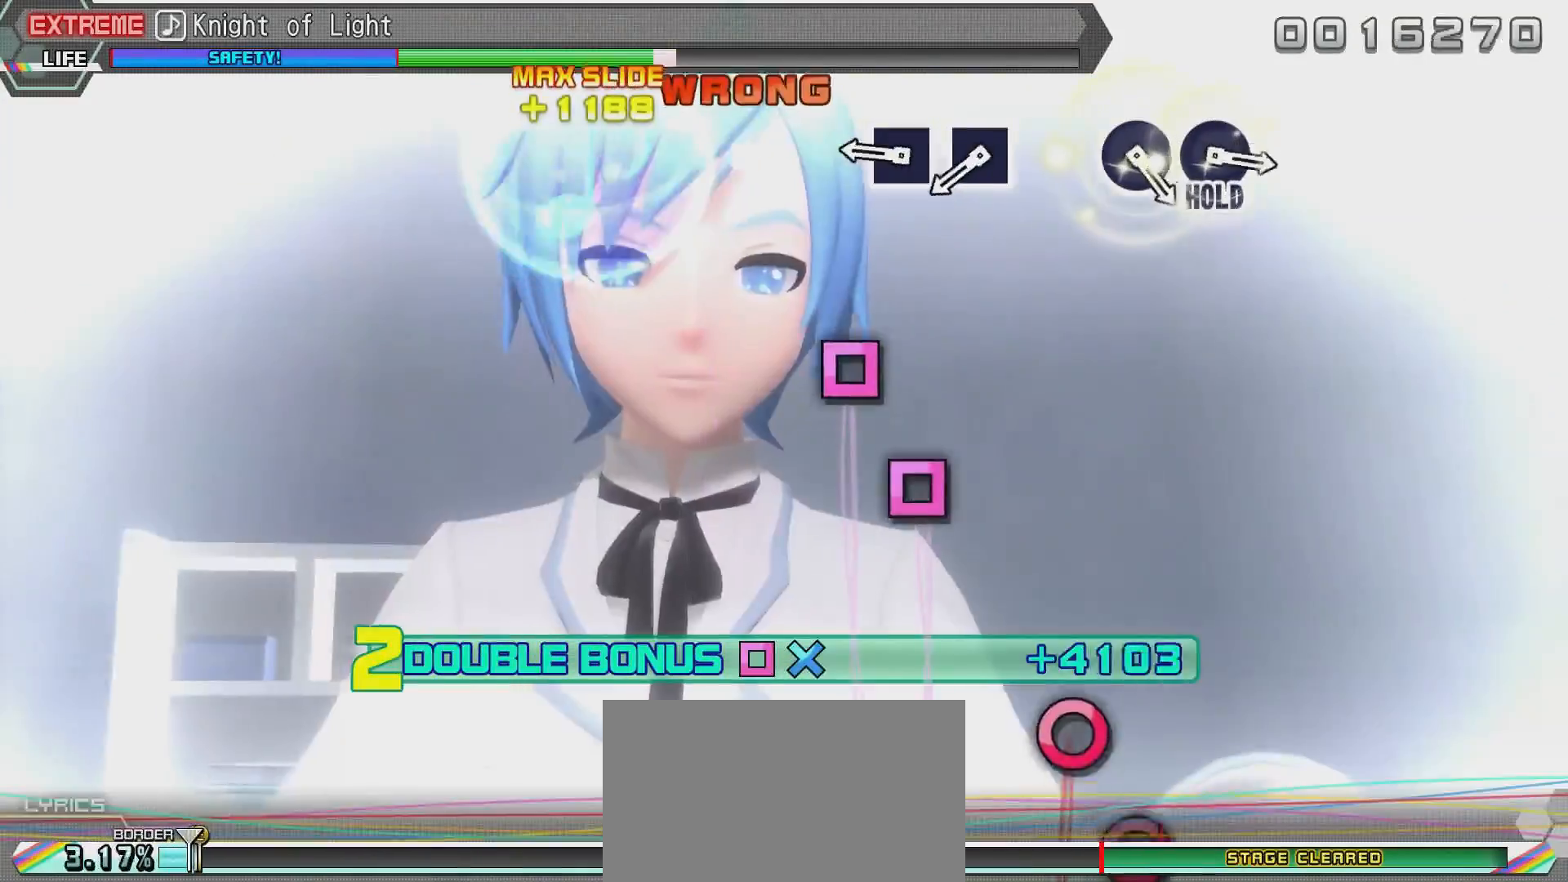
{"buttons": ["R2"], "left_stick": "center", "right_stick": "center", "events": []}
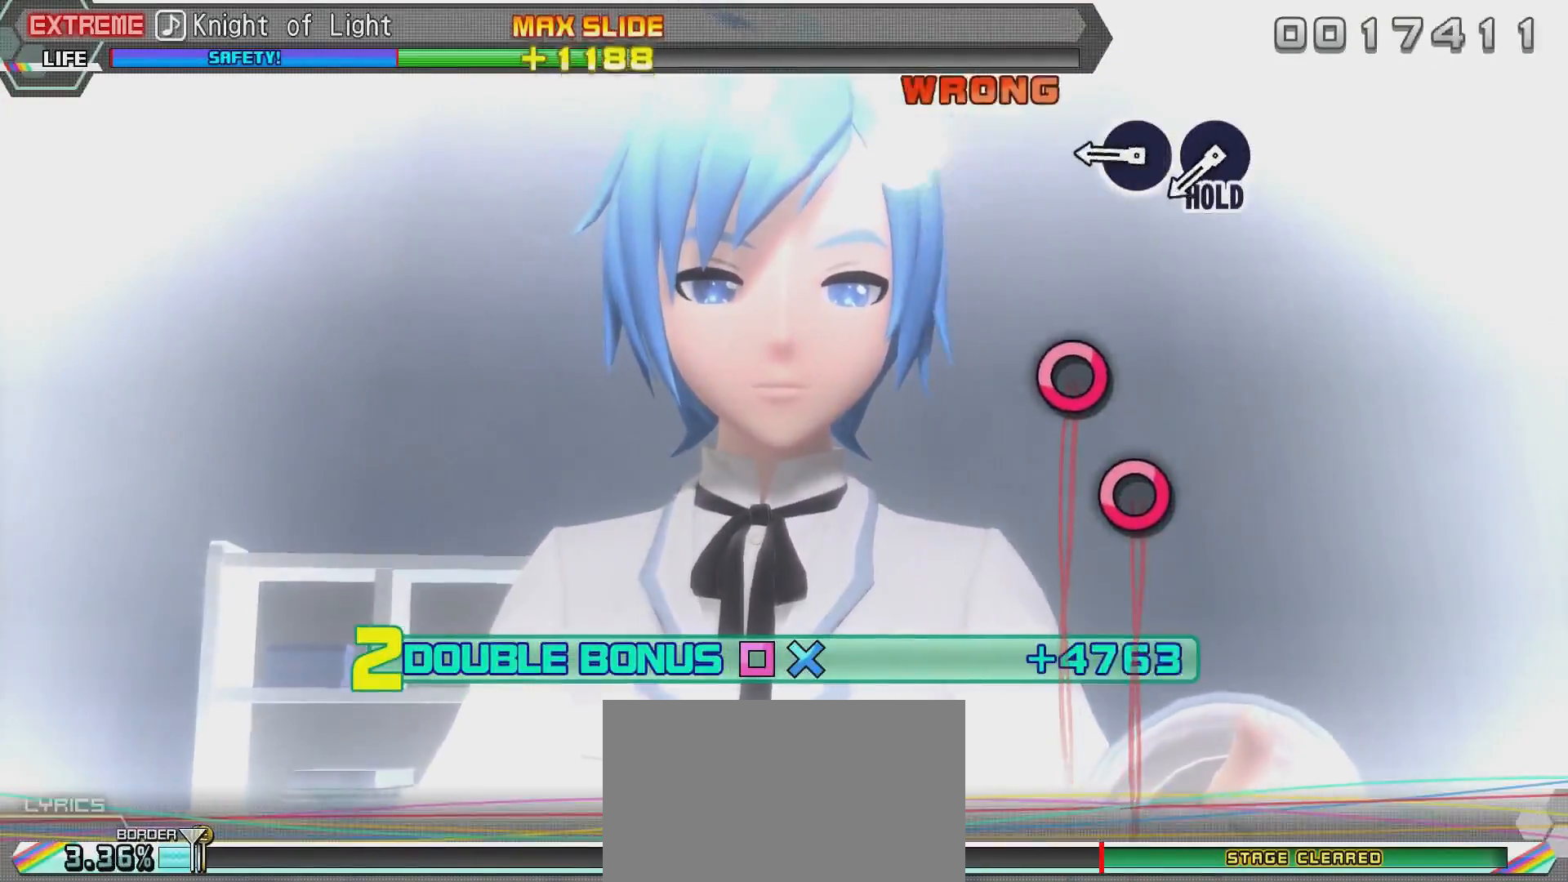
{"buttons": ["R2"], "left_stick": "center", "right_stick": "center", "events": [[300, "CROSS", "down"], [450, "CROSS", "up"]]}
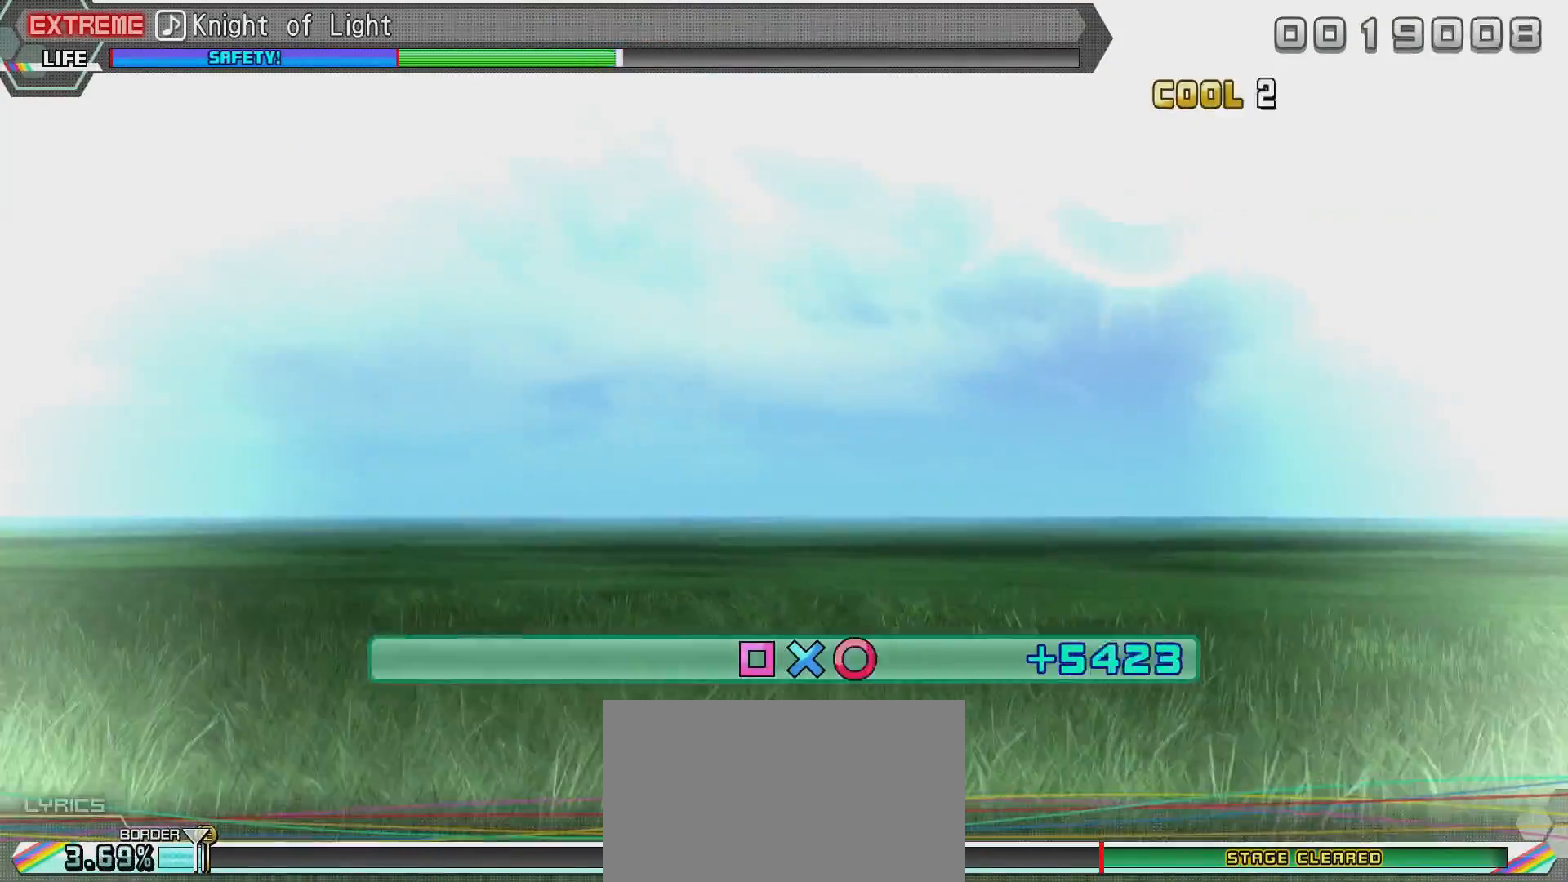
{"buttons": ["DPAD_DOWN"], "left_stick": "center", "right_stick": "center", "events": [[217, "START", "down"], [317, "START", "up"], [367, "R2", "up"], [417, "DPAD_DOWN", "down"]]}
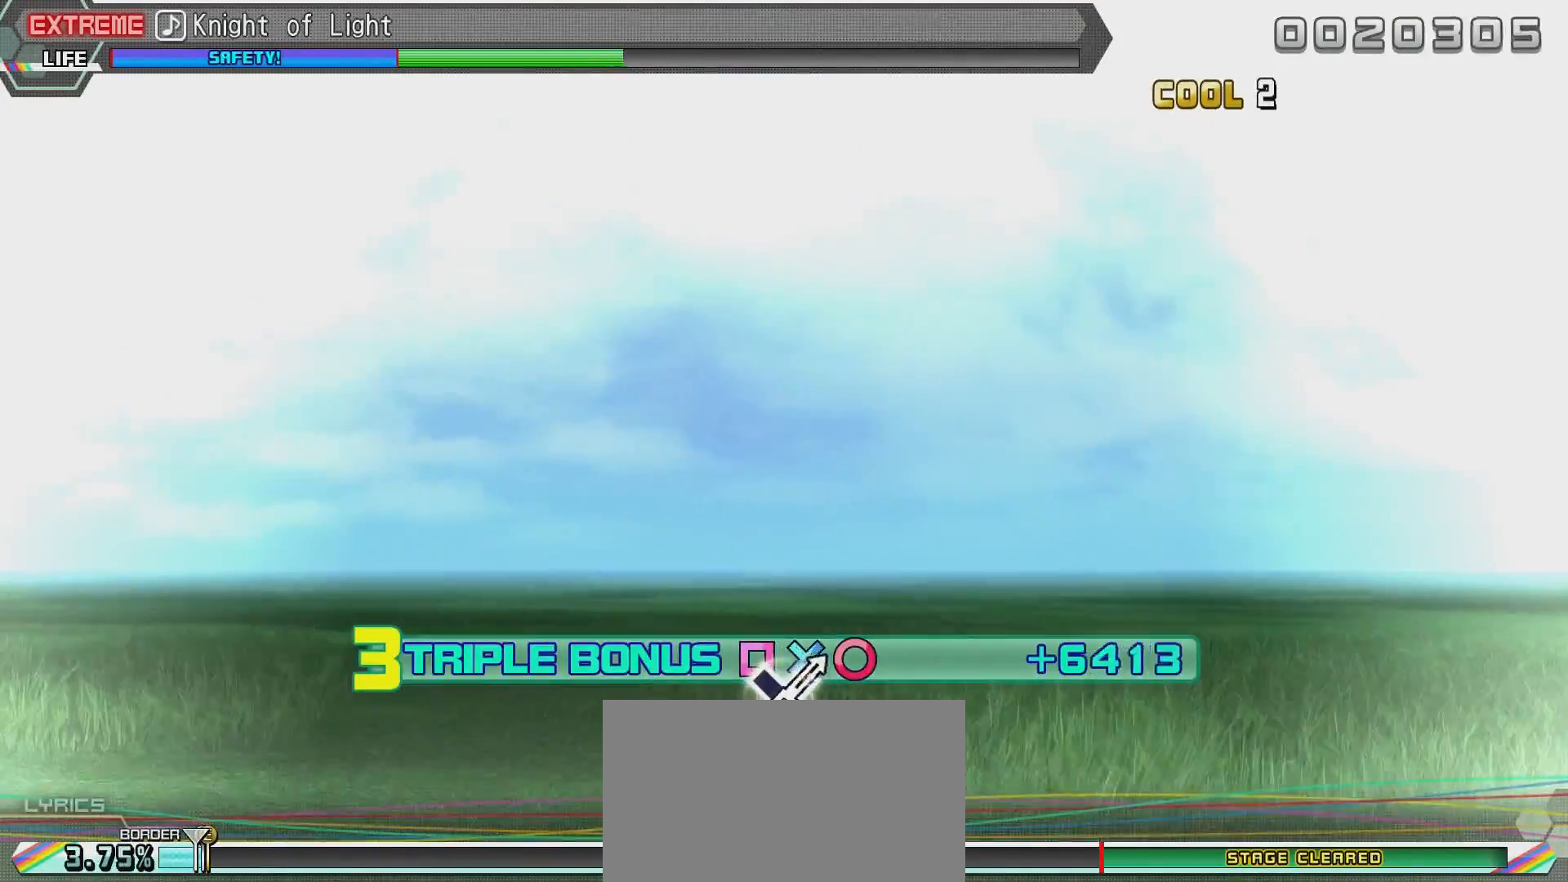
{"buttons": [], "left_stick": "center", "right_stick": "center", "events": [[16, "CROSS", "down"], [16, "DPAD_DOWN", "up"], [117, "CROSS", "up"]]}
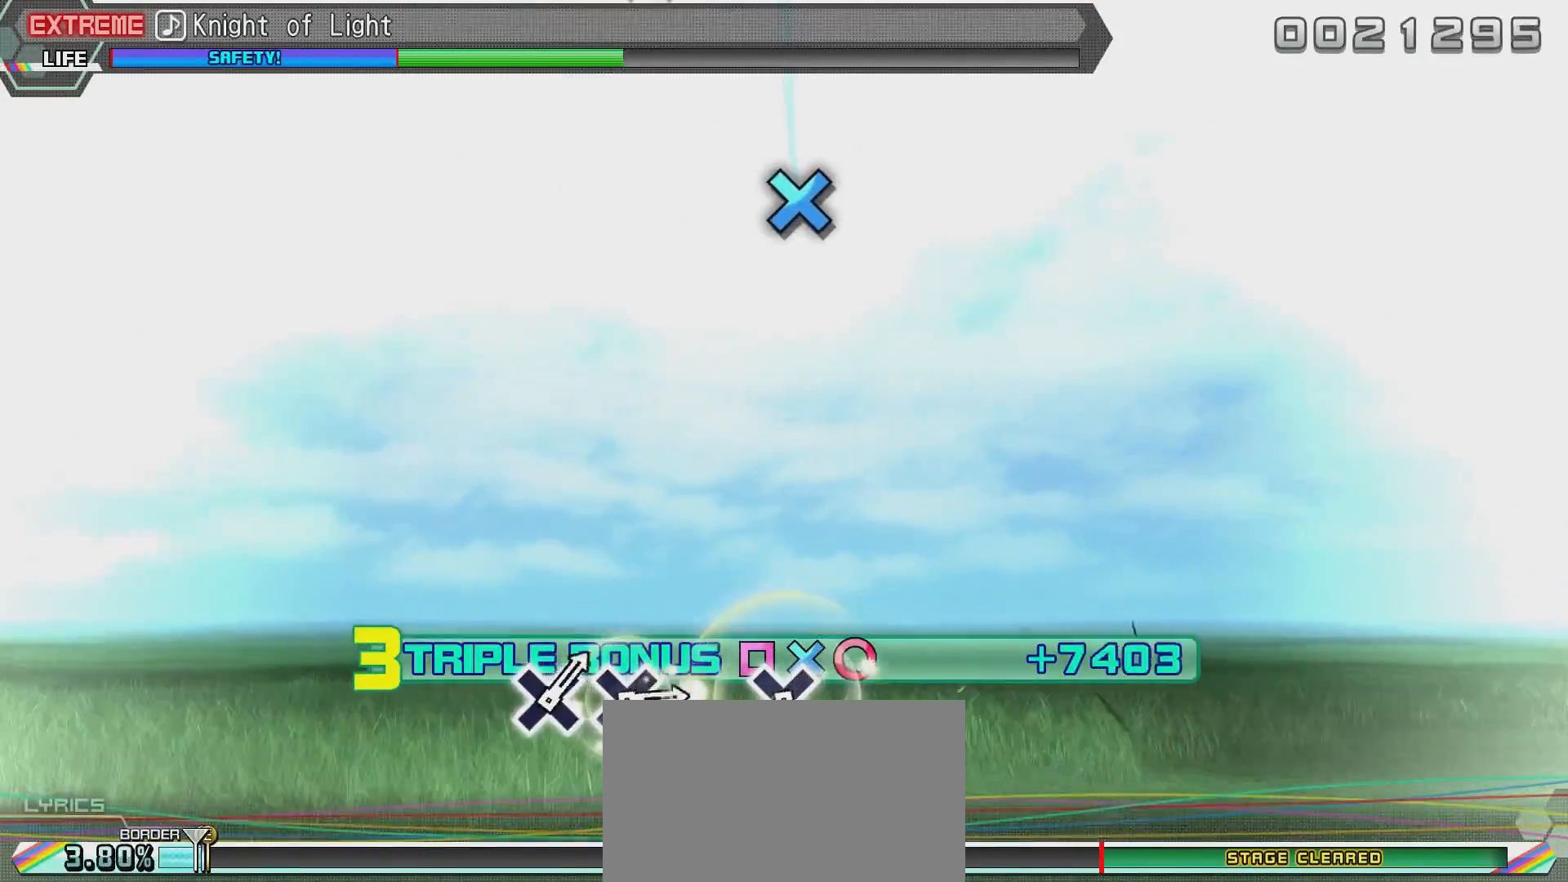
{"buttons": [], "left_stick": "center", "right_stick": "center", "events": []}
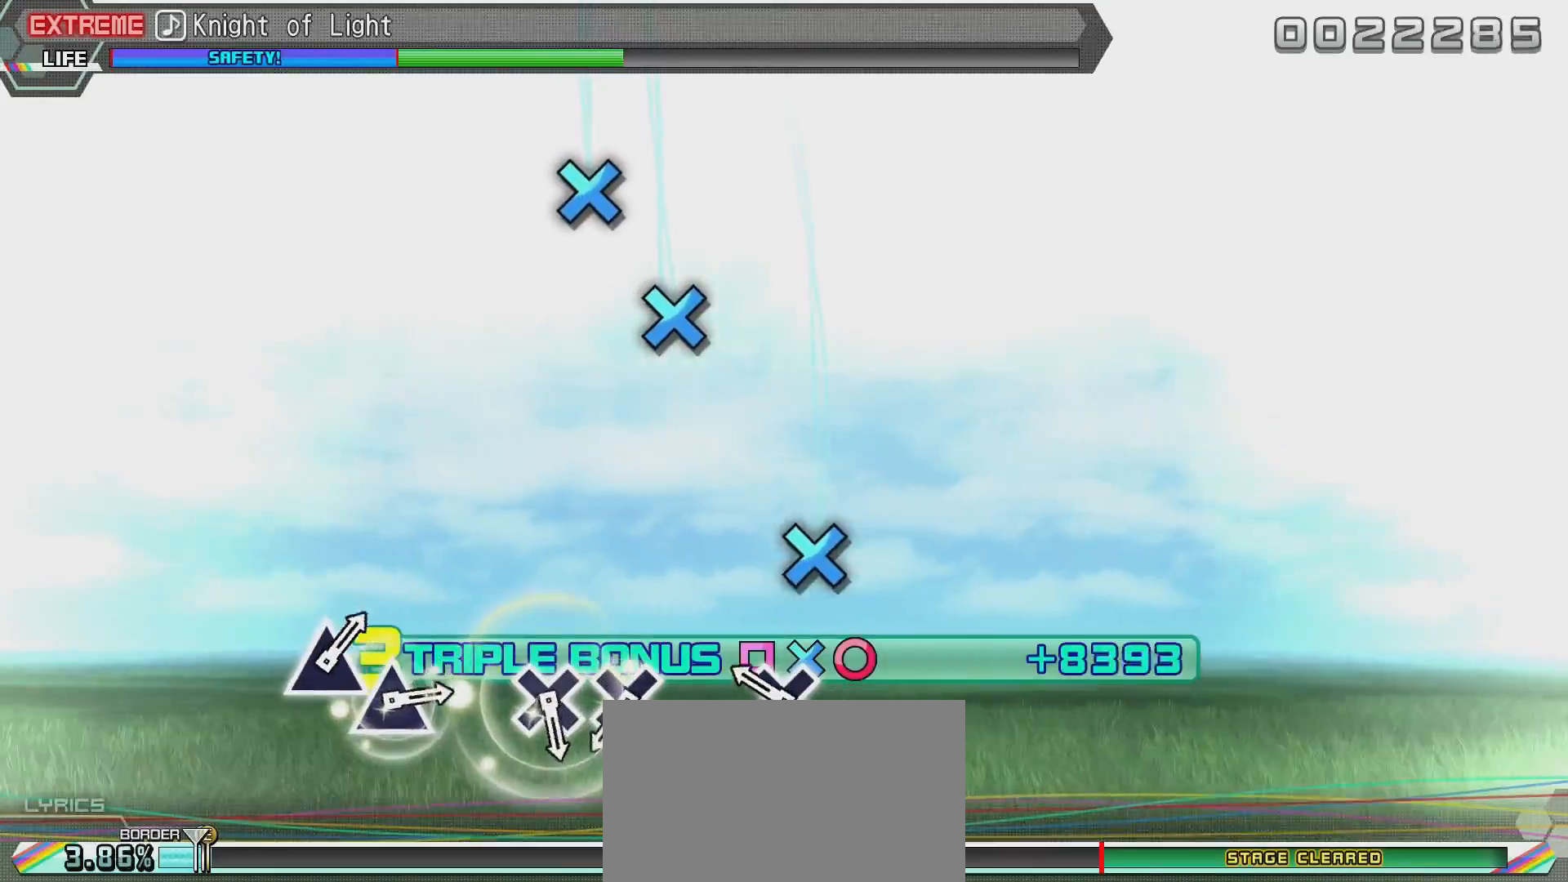
{"buttons": [], "left_stick": "center", "right_stick": "center", "events": []}
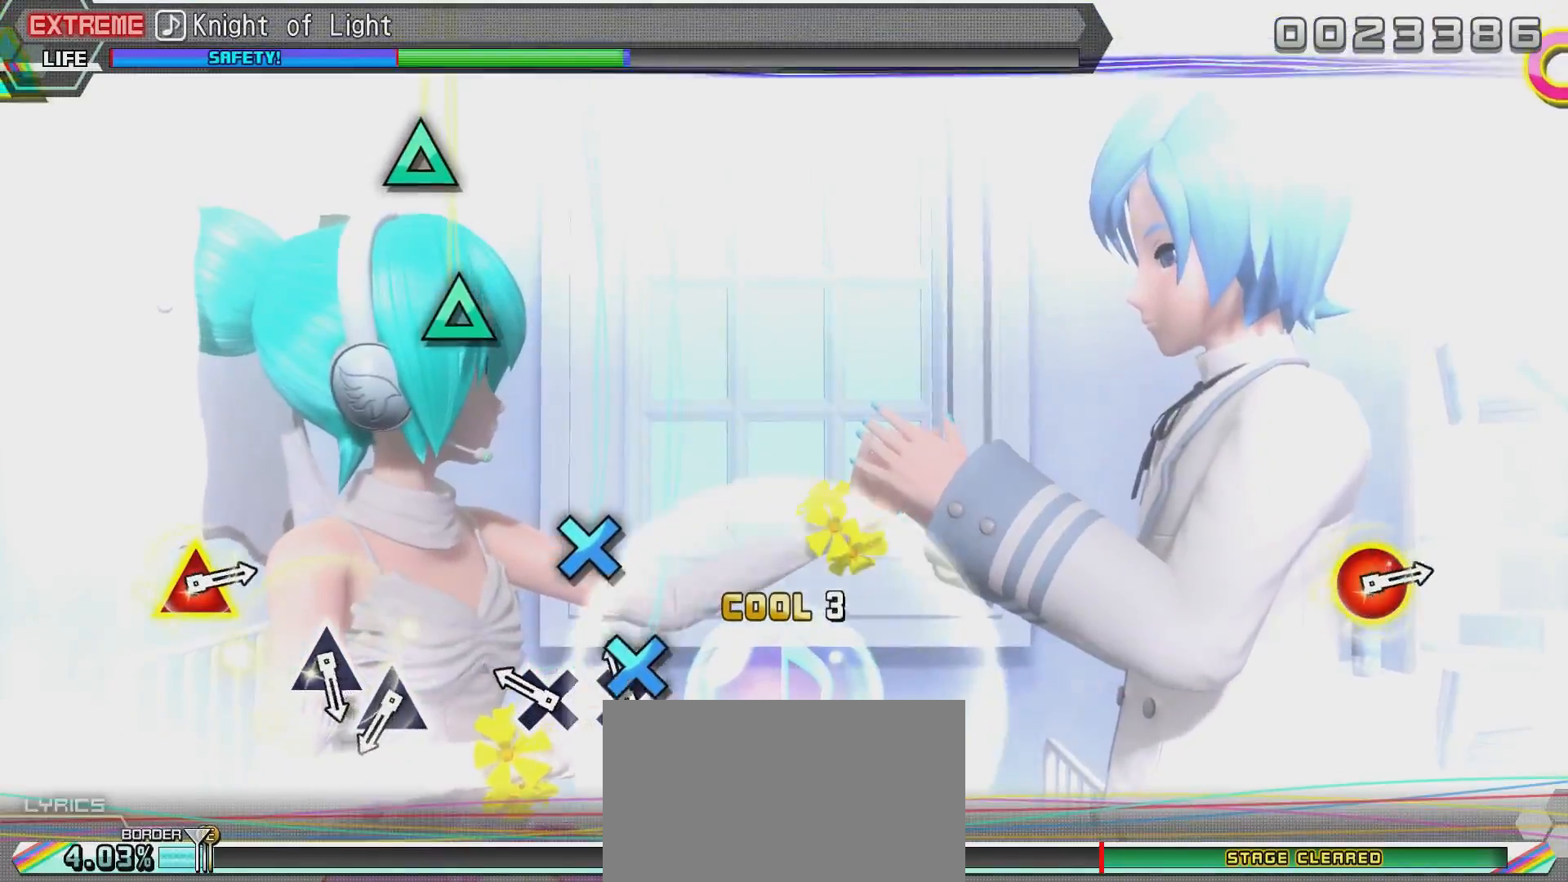
{"buttons": [], "left_stick": "center", "right_stick": "center", "events": []}
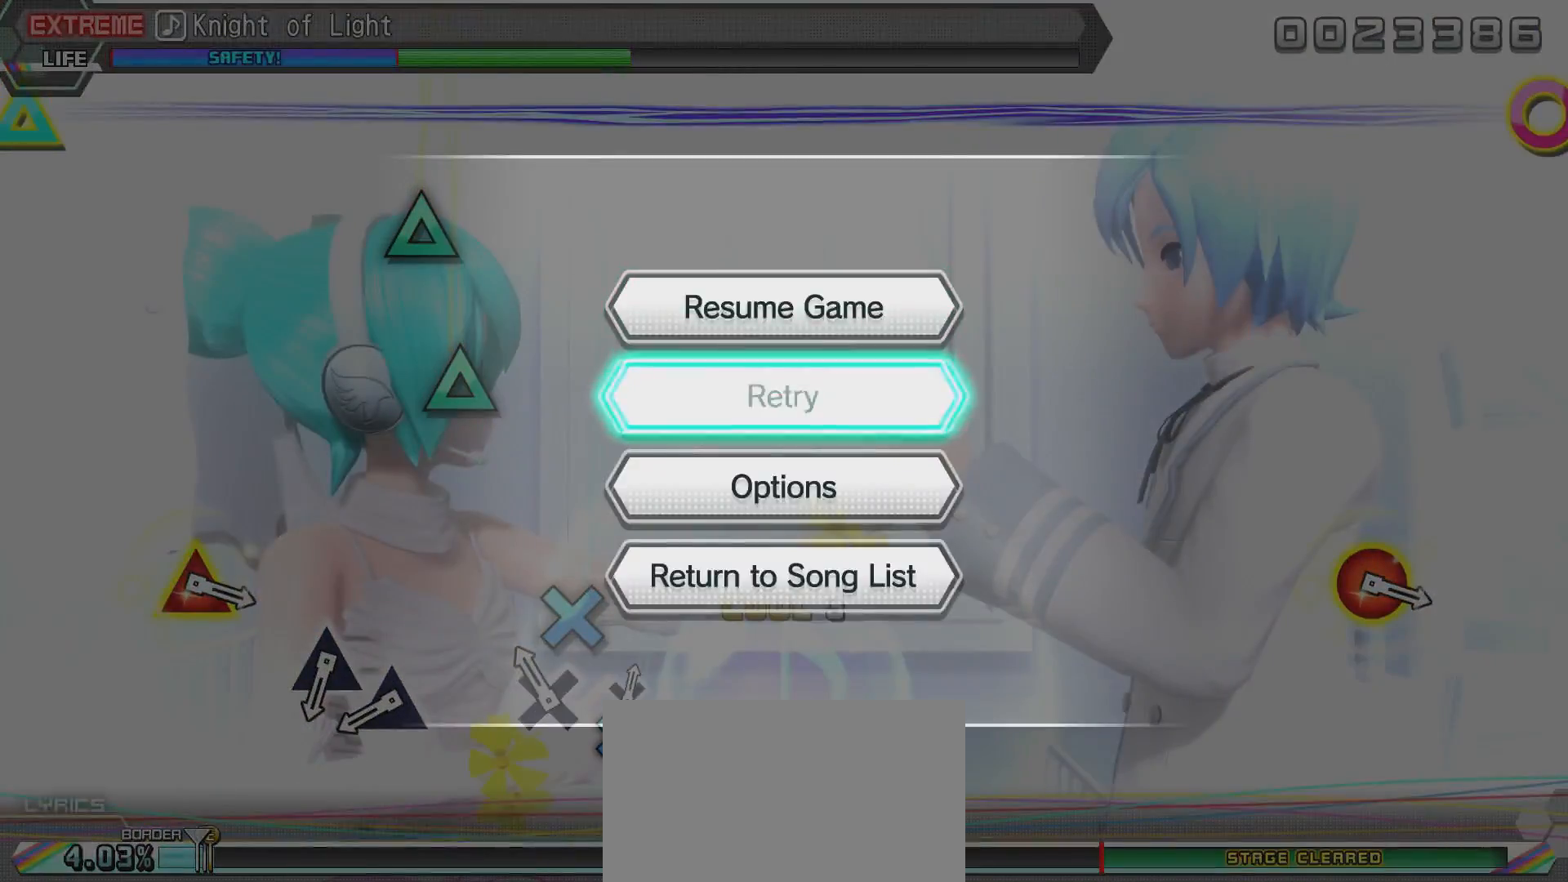
{"buttons": [], "left_stick": "center", "right_stick": "center", "events": [[33, "TRIANGLE", "down"], [133, "TRIANGLE", "up"], [384, "TRIANGLE", "down"], [434, "TRIANGLE", "up"]]}
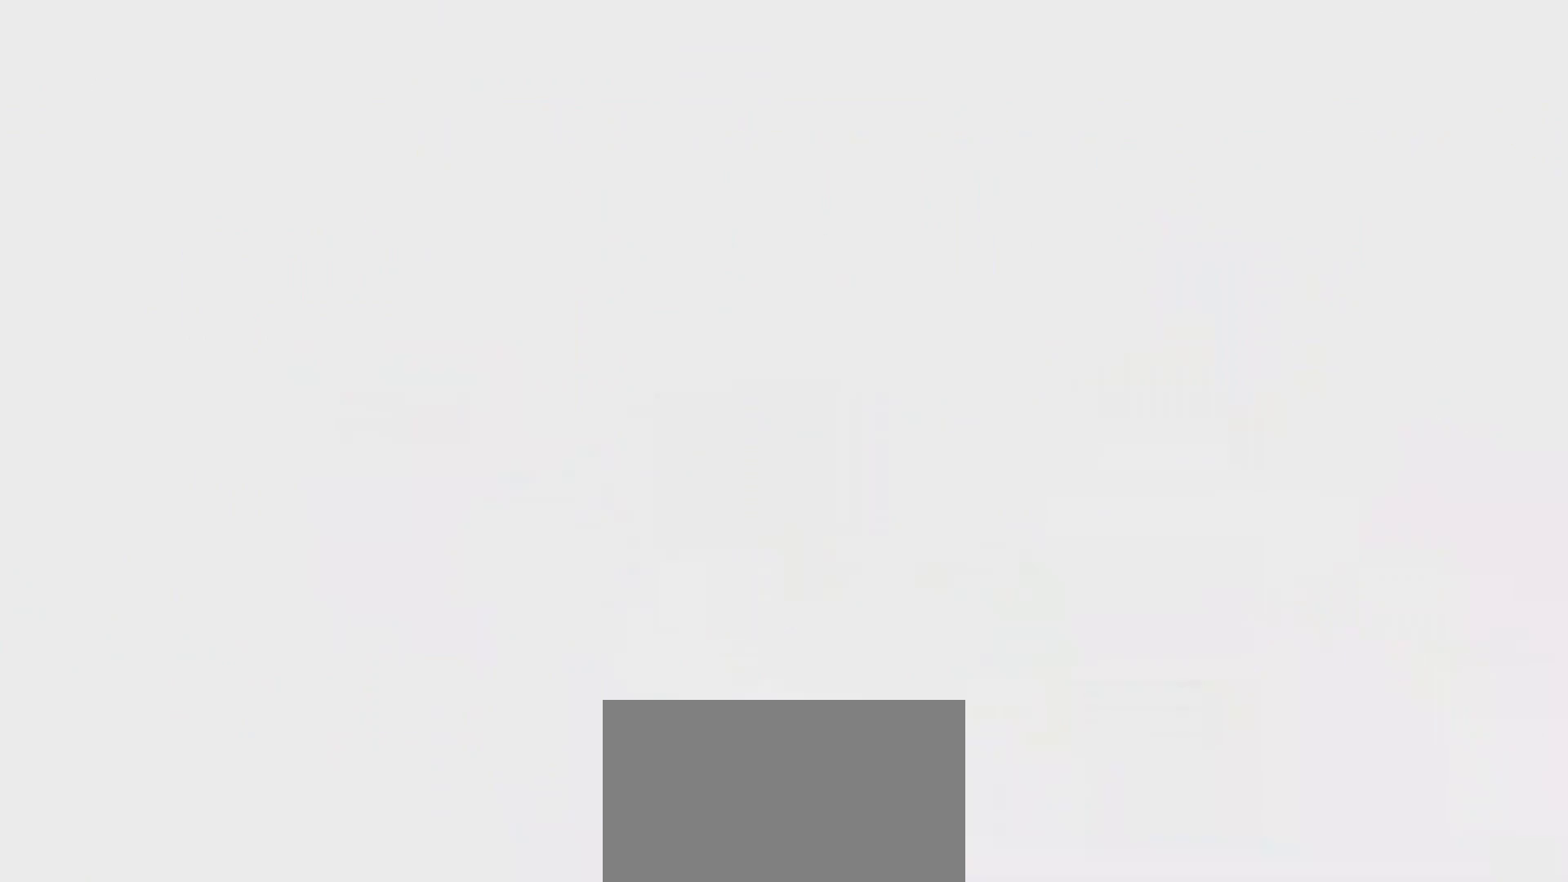
{"buttons": [], "left_stick": "center", "right_stick": "center", "events": [[34, "TRIANGLE", "down"], [134, "TRIANGLE", "up"], [334, "SQUARE", "down"], [434, "SQUARE", "up"]]}
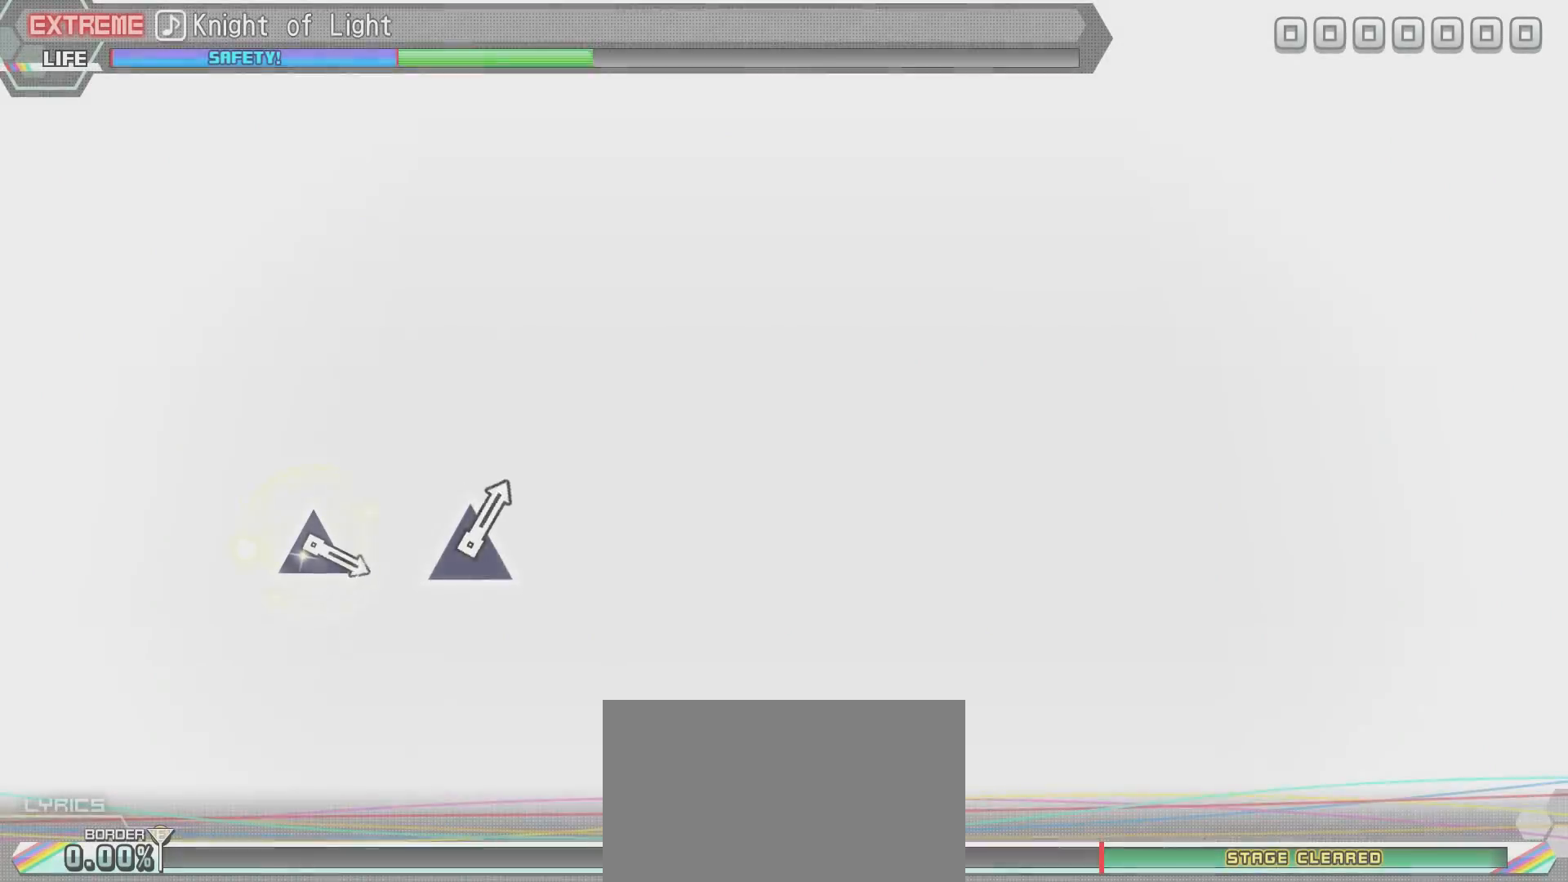
{"buttons": ["R2"], "left_stick": "center", "right_stick": "center", "events": [[33, "SQUARE", "down"], [300, "R2", "down"], [450, "SQUARE", "up"]]}
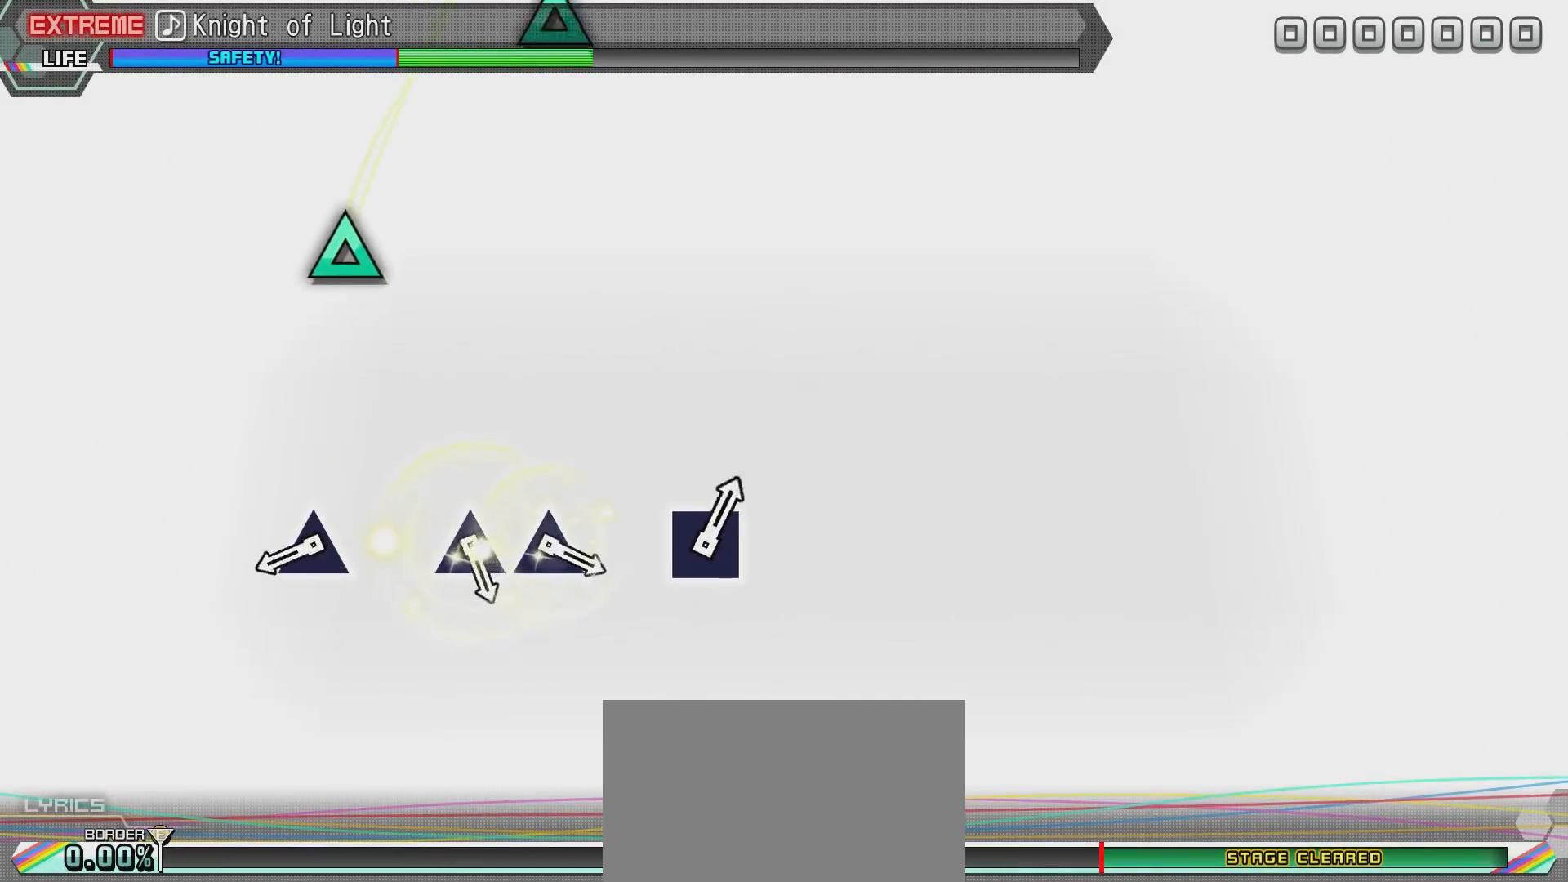
{"buttons": ["R2"], "left_stick": "center", "right_stick": "center", "events": []}
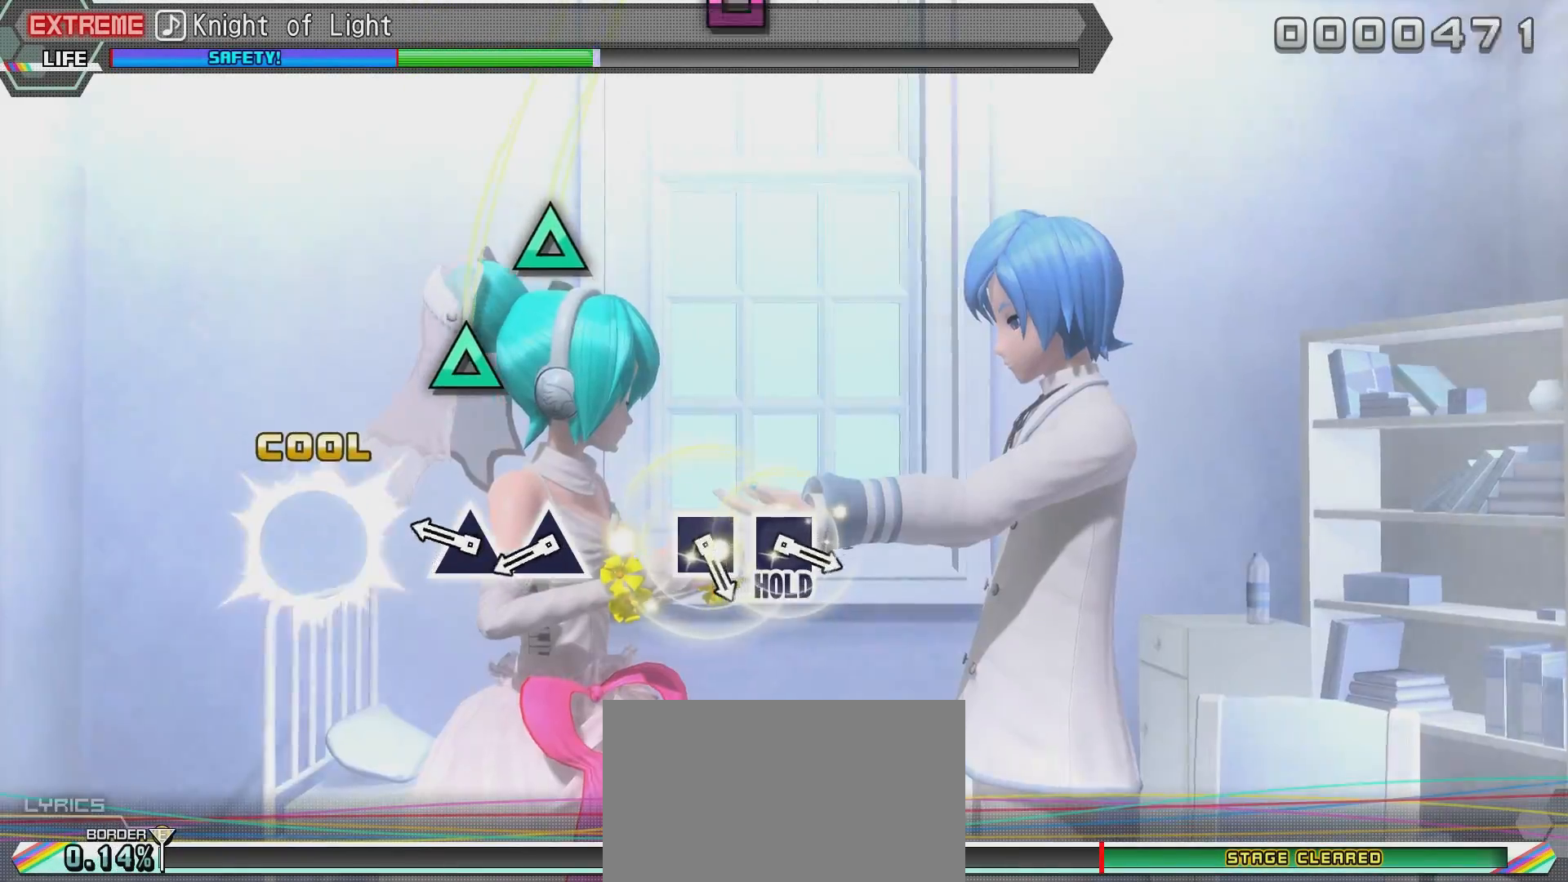
{"buttons": ["R2"], "left_stick": "center", "right_stick": "center", "events": []}
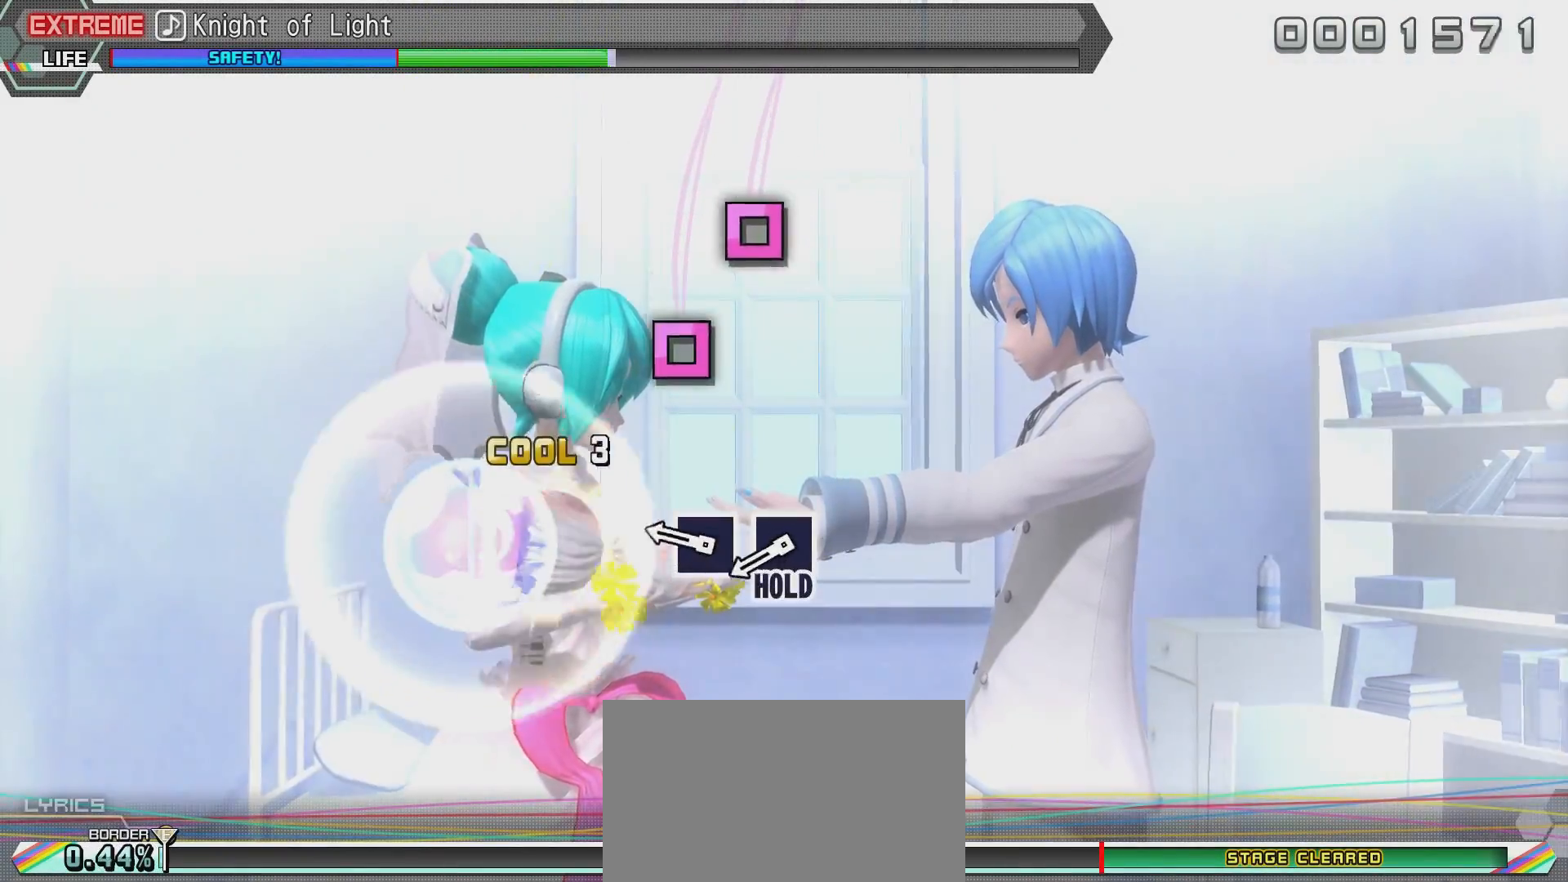
{"buttons": ["R2"], "left_stick": "center", "right_stick": "center", "events": [[251, "CIRCLE", "down"], [351, "CIRCLE", "up"]]}
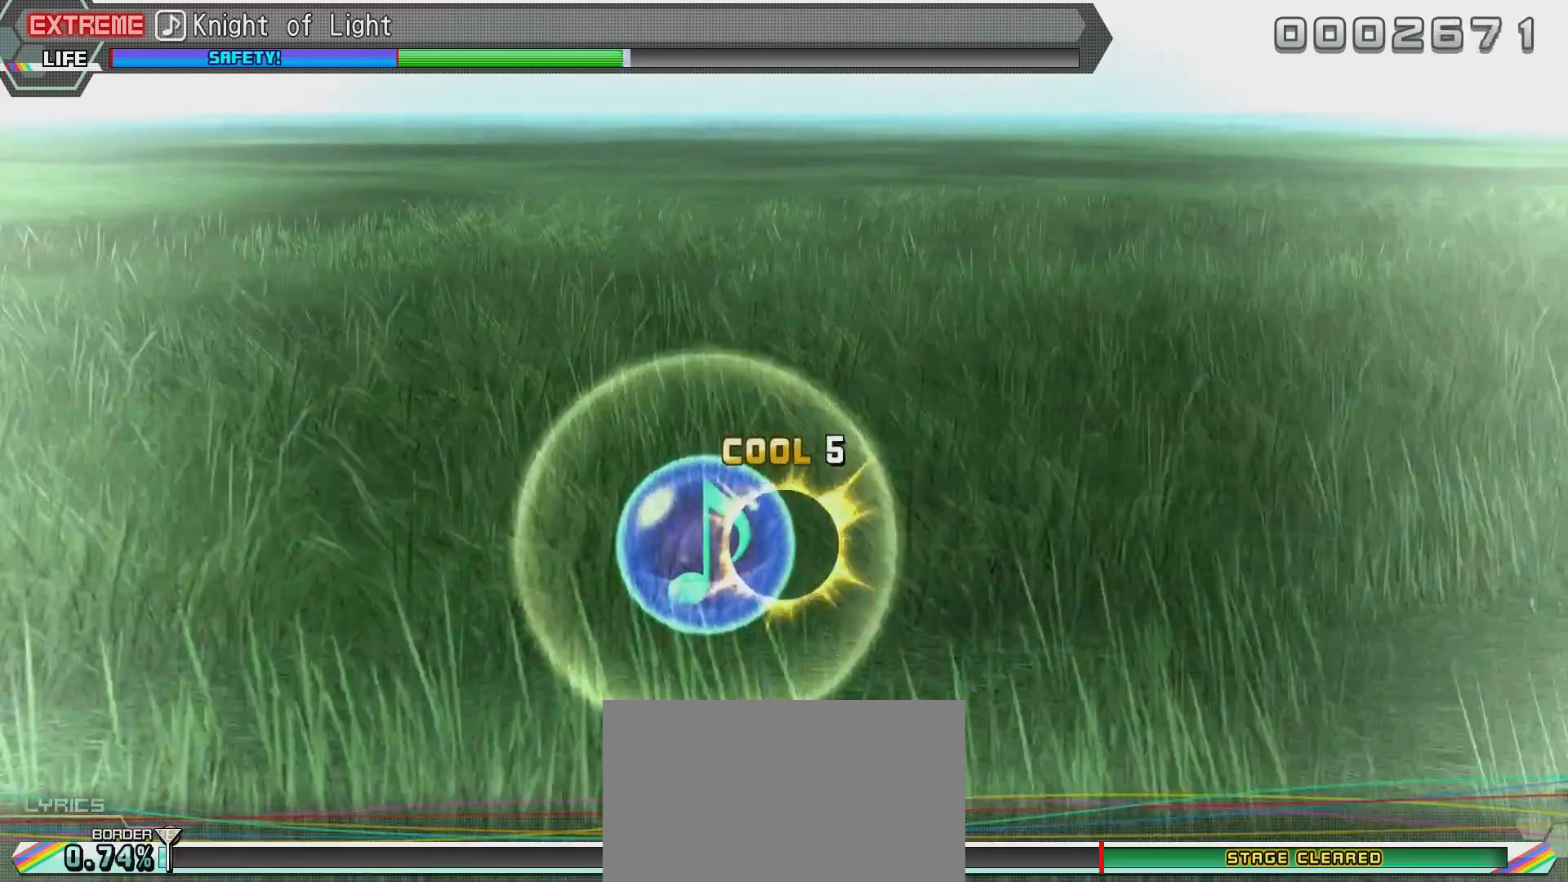
{"buttons": ["R2"], "left_stick": "center", "right_stick": "center", "events": [[117, "CIRCLE", "down"], [217, "CIRCLE", "up"], [317, "CIRCLE", "down"], [417, "CIRCLE", "up"]]}
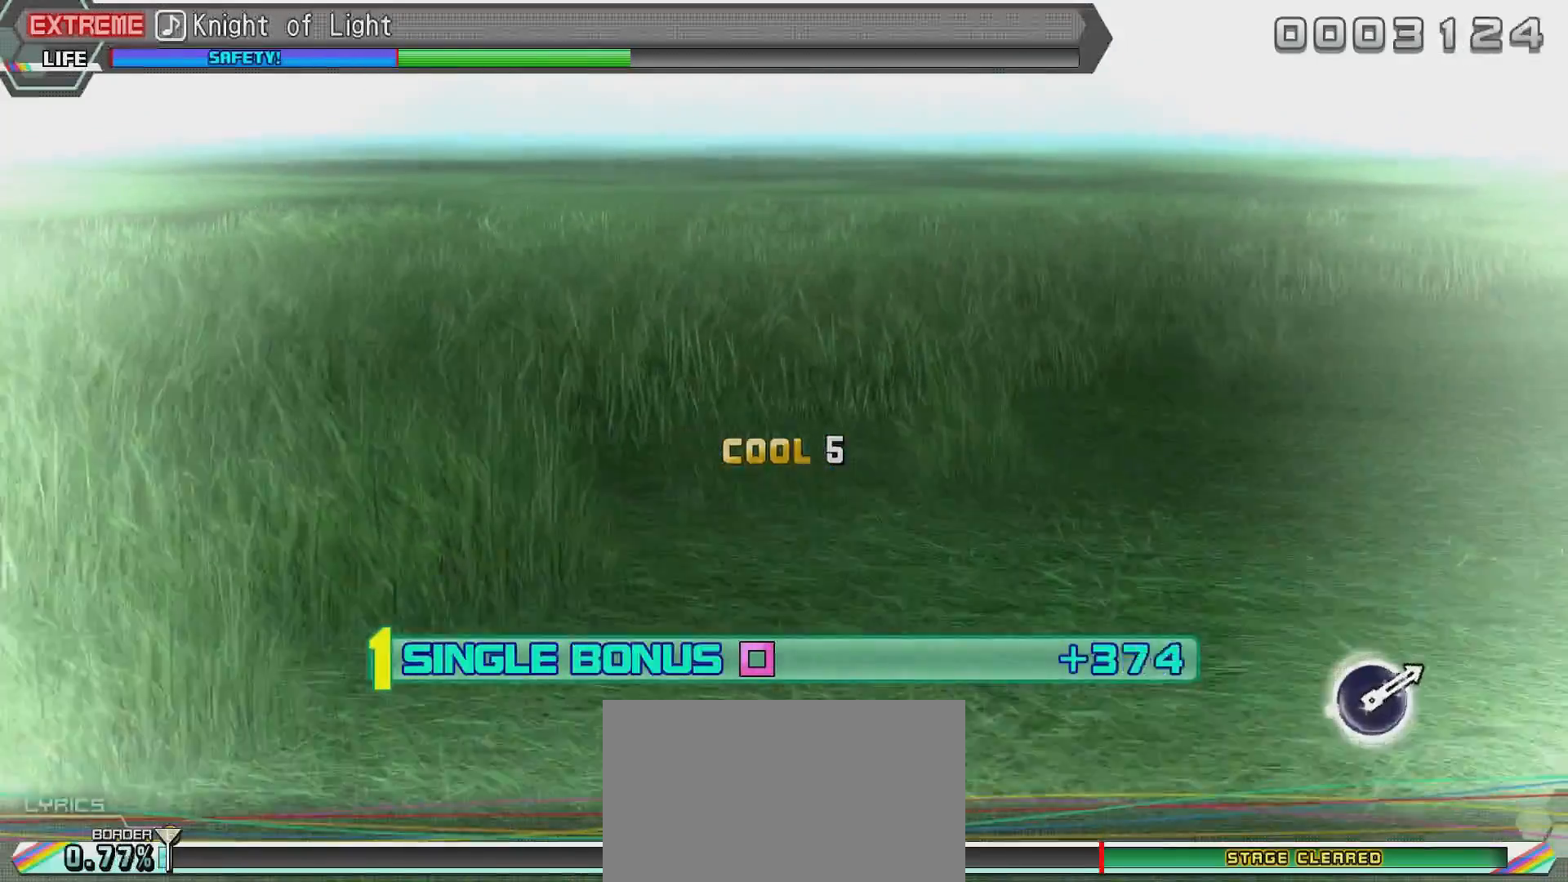
{"buttons": ["CROSS", "R2"], "left_stick": "center", "right_stick": "center", "events": [[117, "CROSS", "down"], [217, "CROSS", "up"], [317, "CROSS", "down"]]}
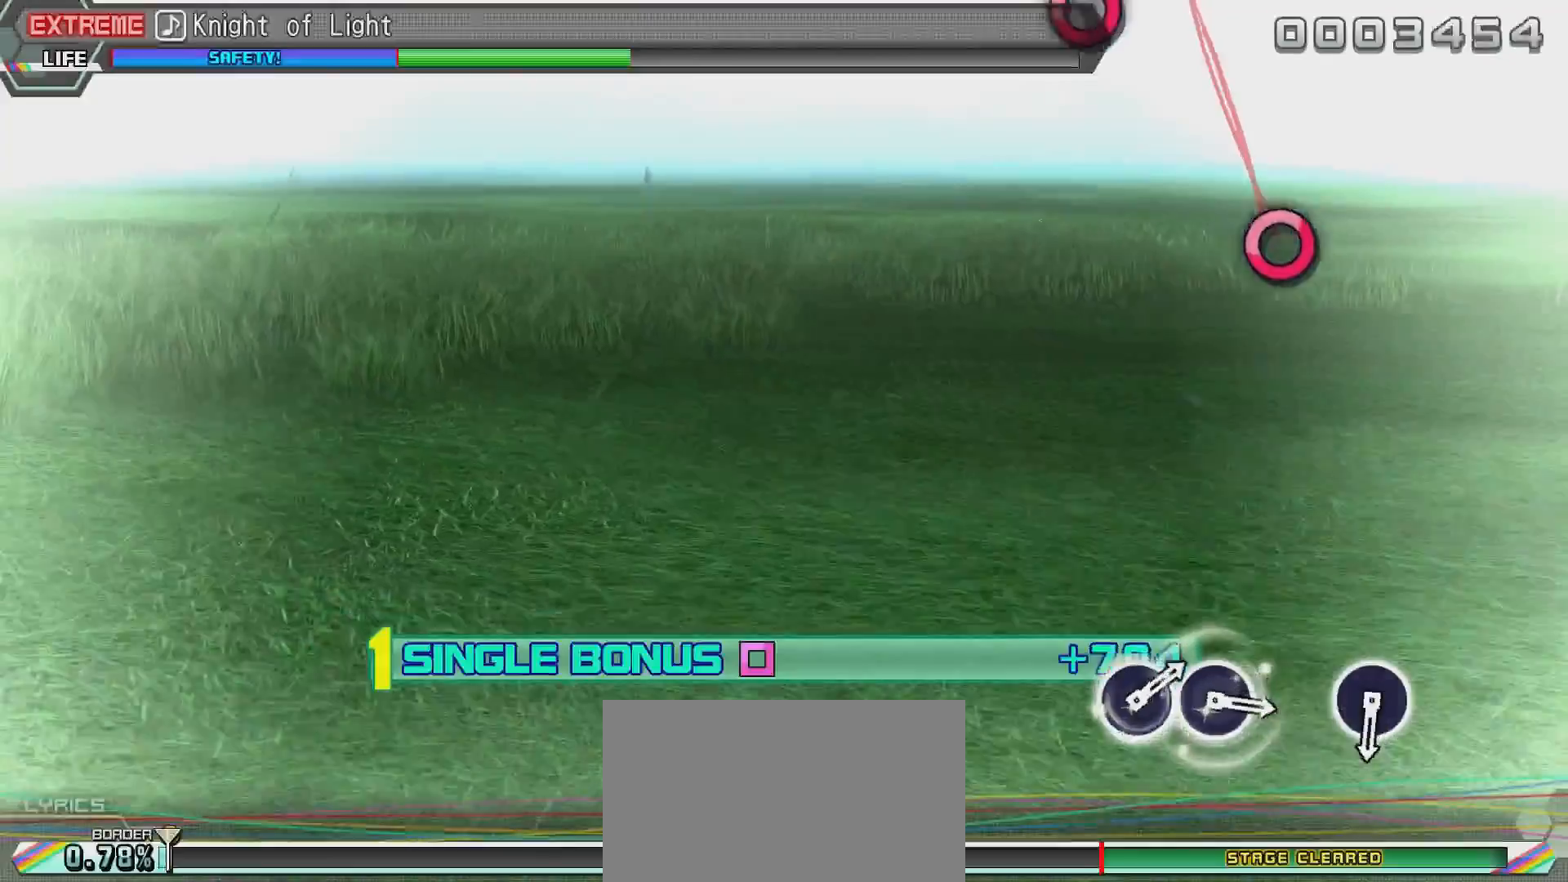
{"buttons": ["L2"], "left_stick": "center", "right_stick": "center", "events": [[167, "L2", "down"], [267, "CROSS", "up"], [367, "R2", "up"]]}
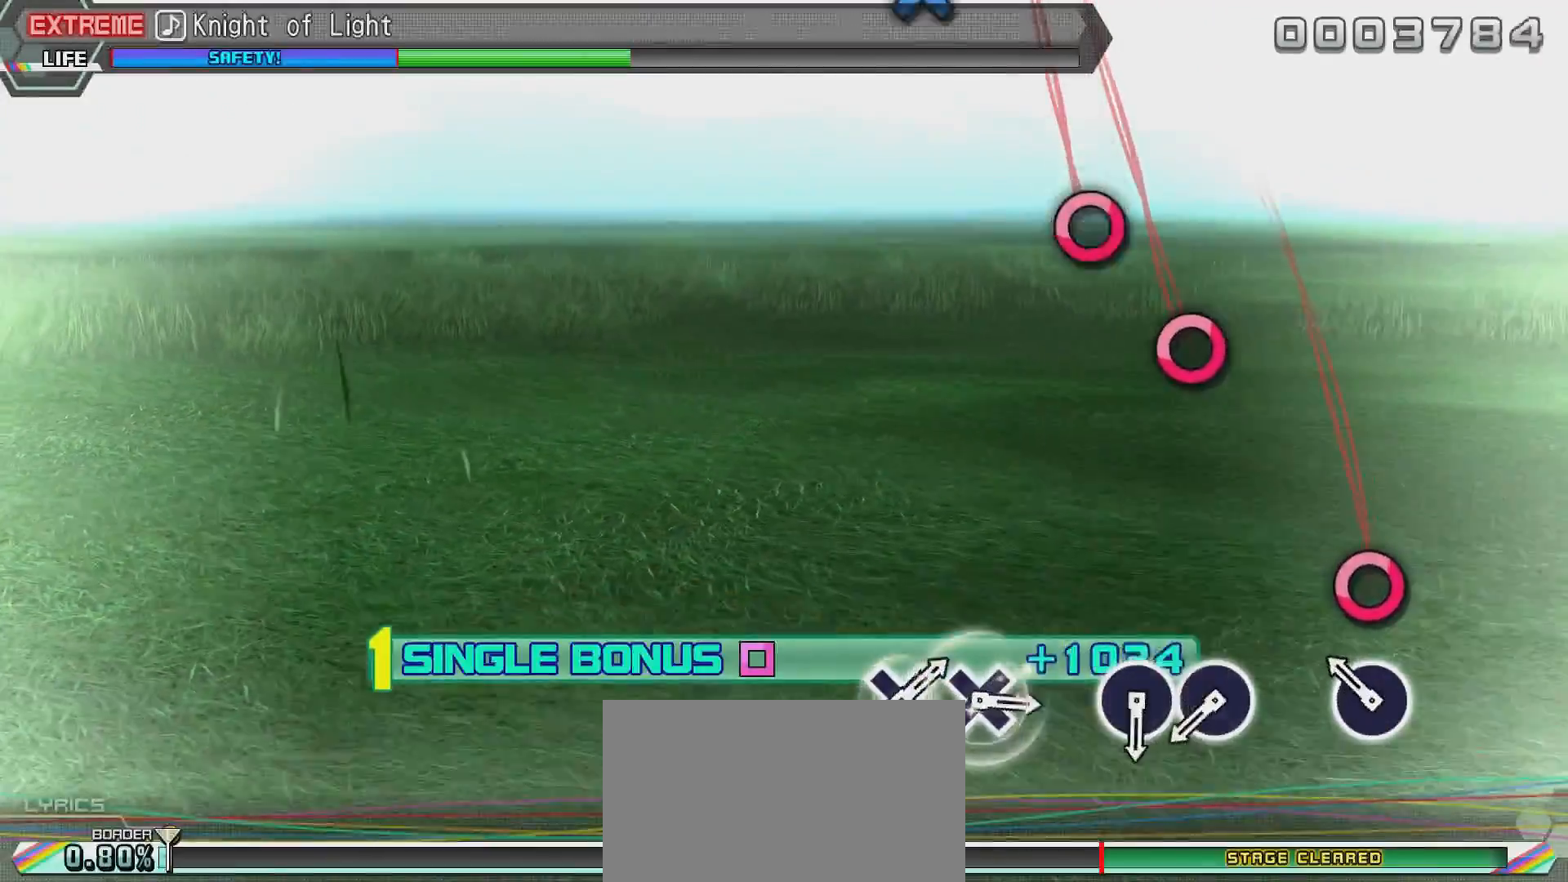
{"buttons": ["L2"], "left_stick": "center", "right_stick": "right", "events": [[334, "right_stick", "right"]]}
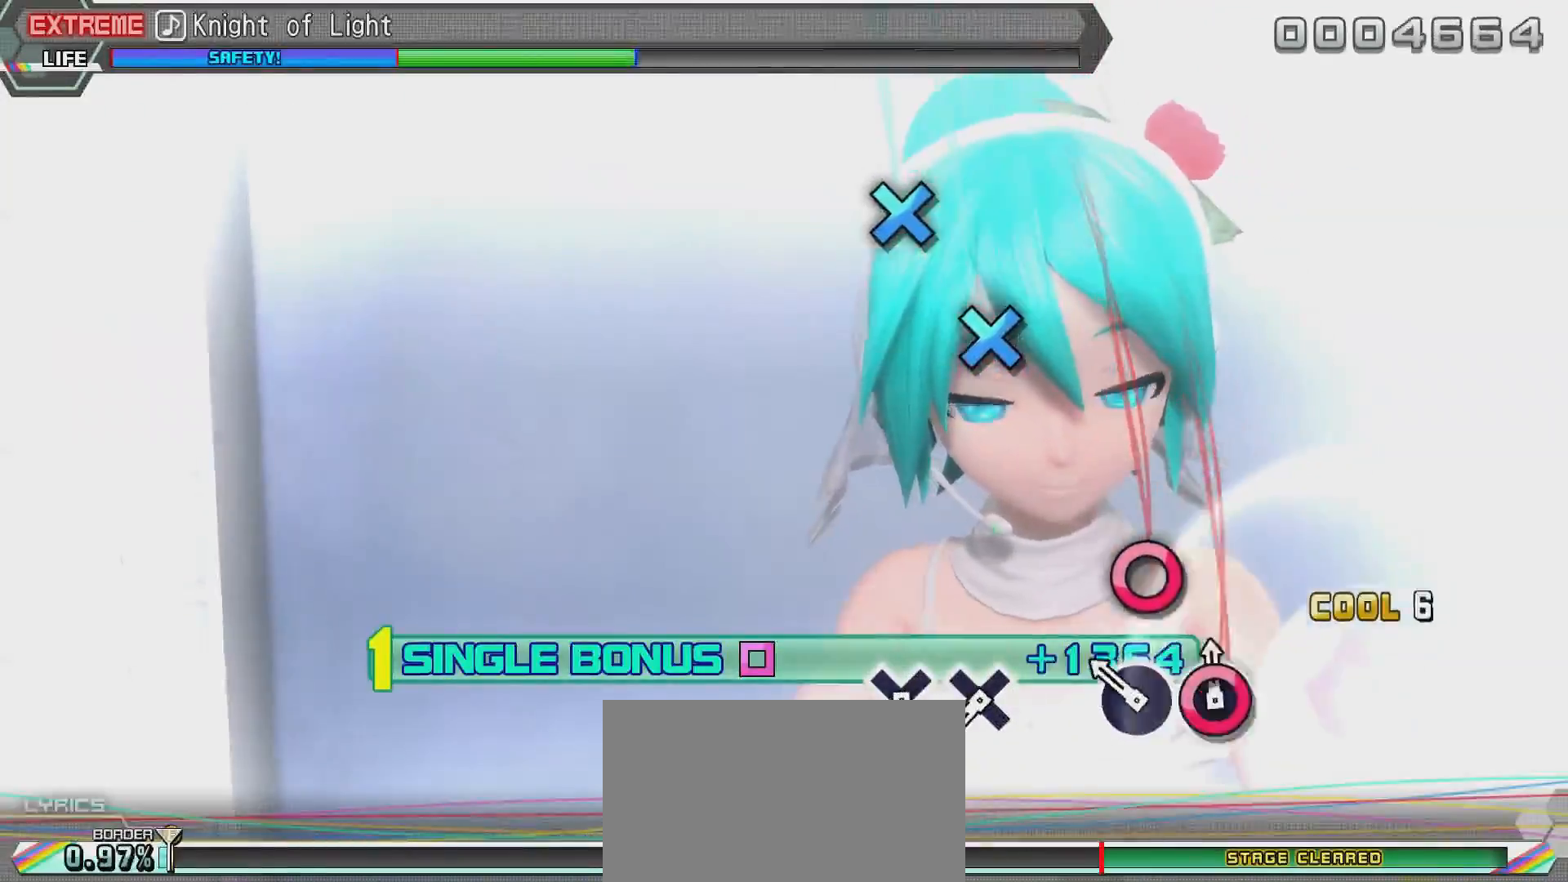
{"buttons": ["L2"], "left_stick": "center", "right_stick": "center", "events": [[283, "right_stick", "center"]]}
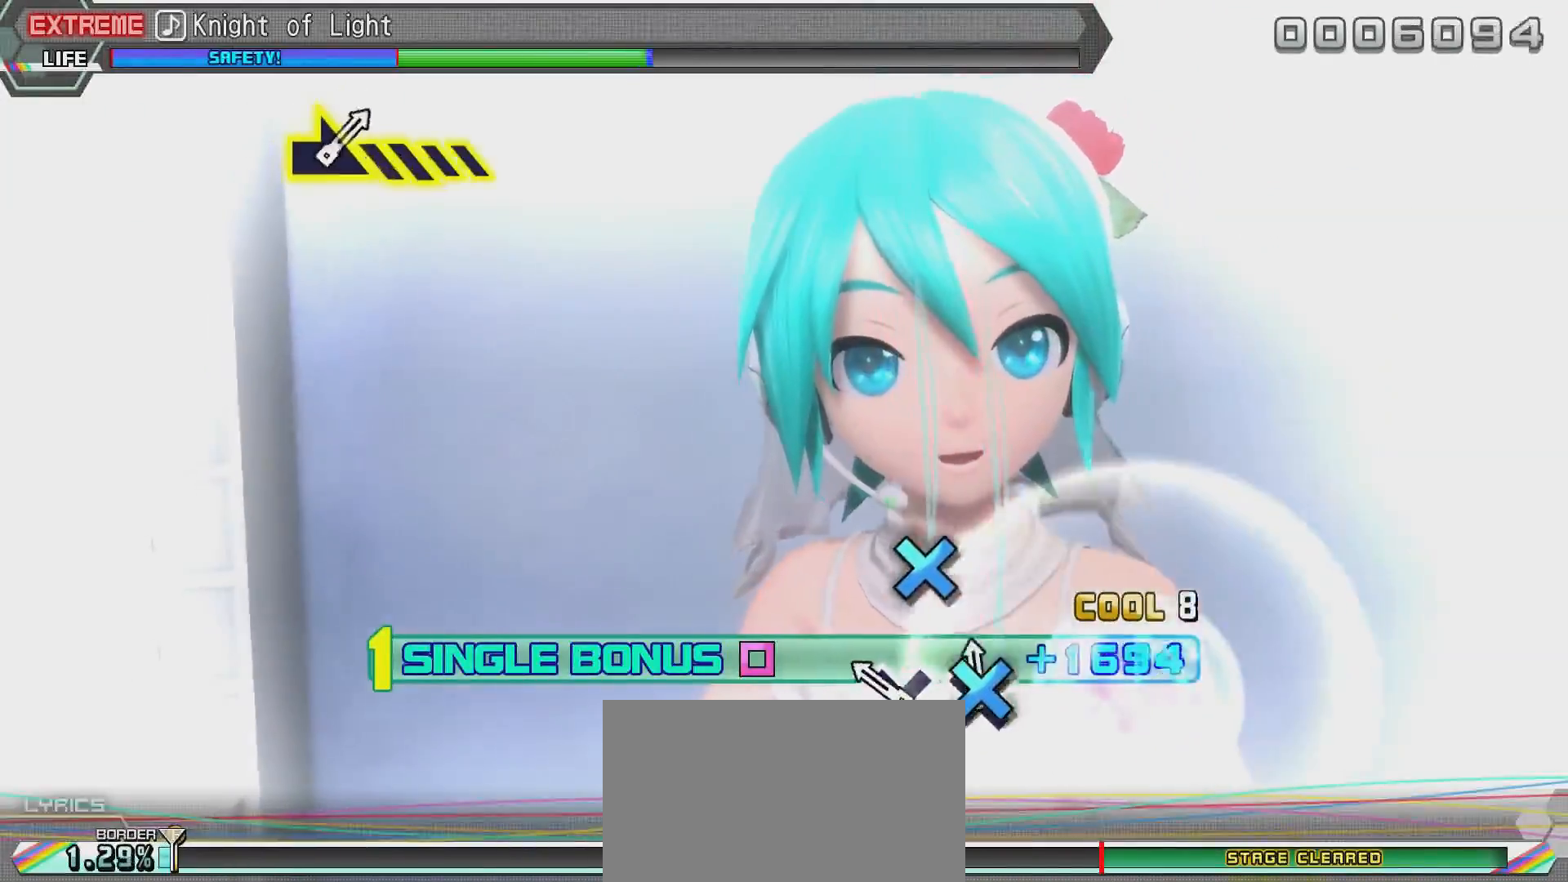
{"buttons": ["L2"], "left_stick": "center", "right_stick": "center", "events": [[34, "TRIANGLE", "down"], [134, "TRIANGLE", "up"], [334, "TRIANGLE", "down"], [434, "TRIANGLE", "up"]]}
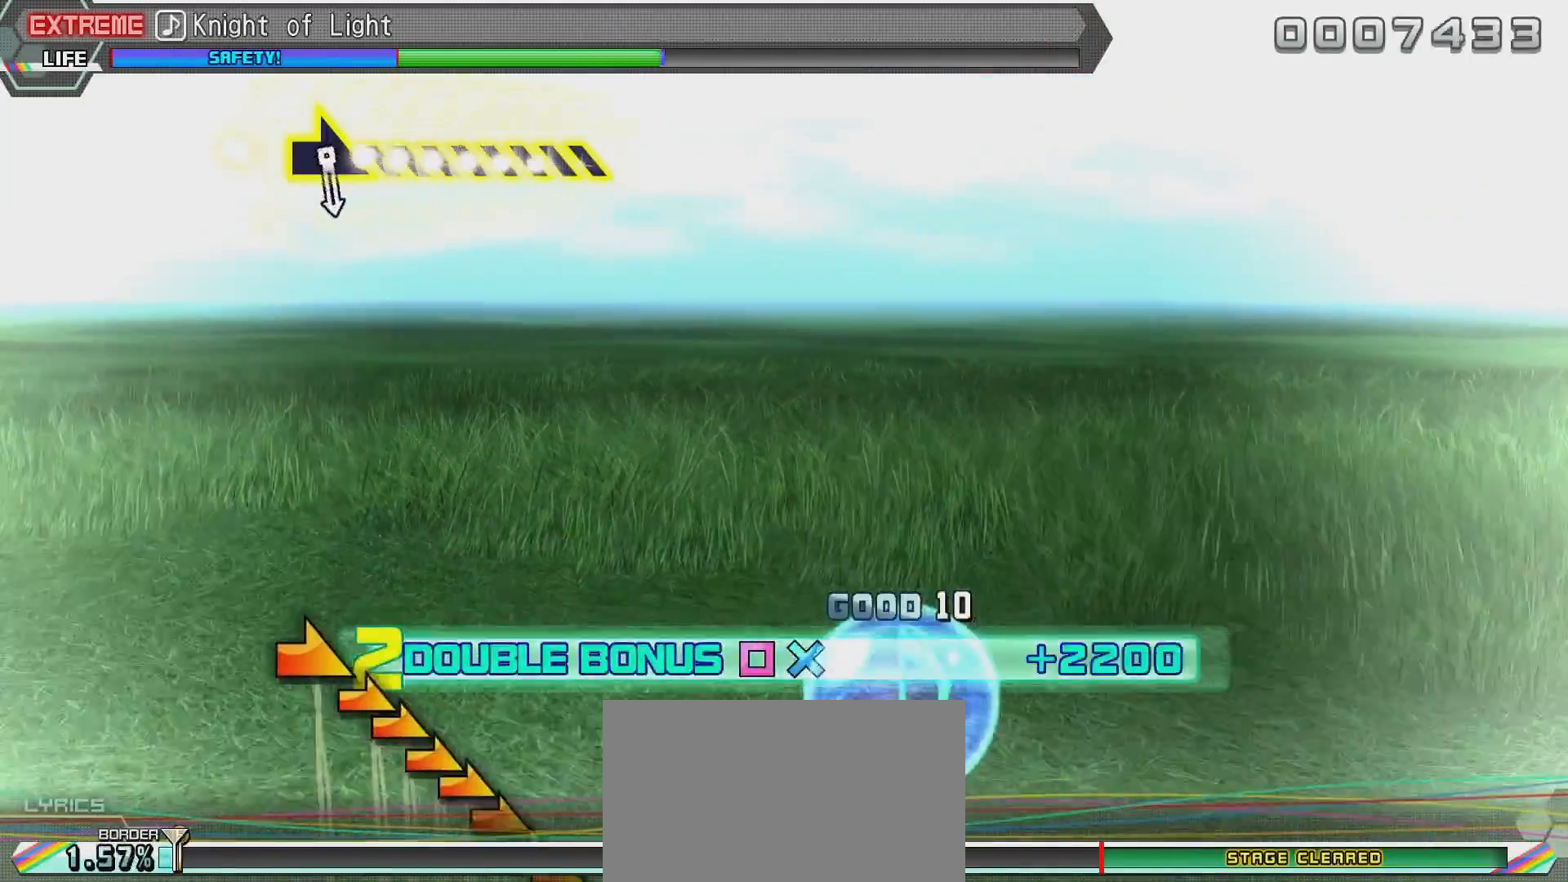
{"buttons": ["L2"], "left_stick": "center", "right_stick": "center", "events": [[33, "TRIANGLE", "down"], [100, "TRIANGLE", "up"], [400, "CIRCLE", "down"], [450, "CIRCLE", "up"]]}
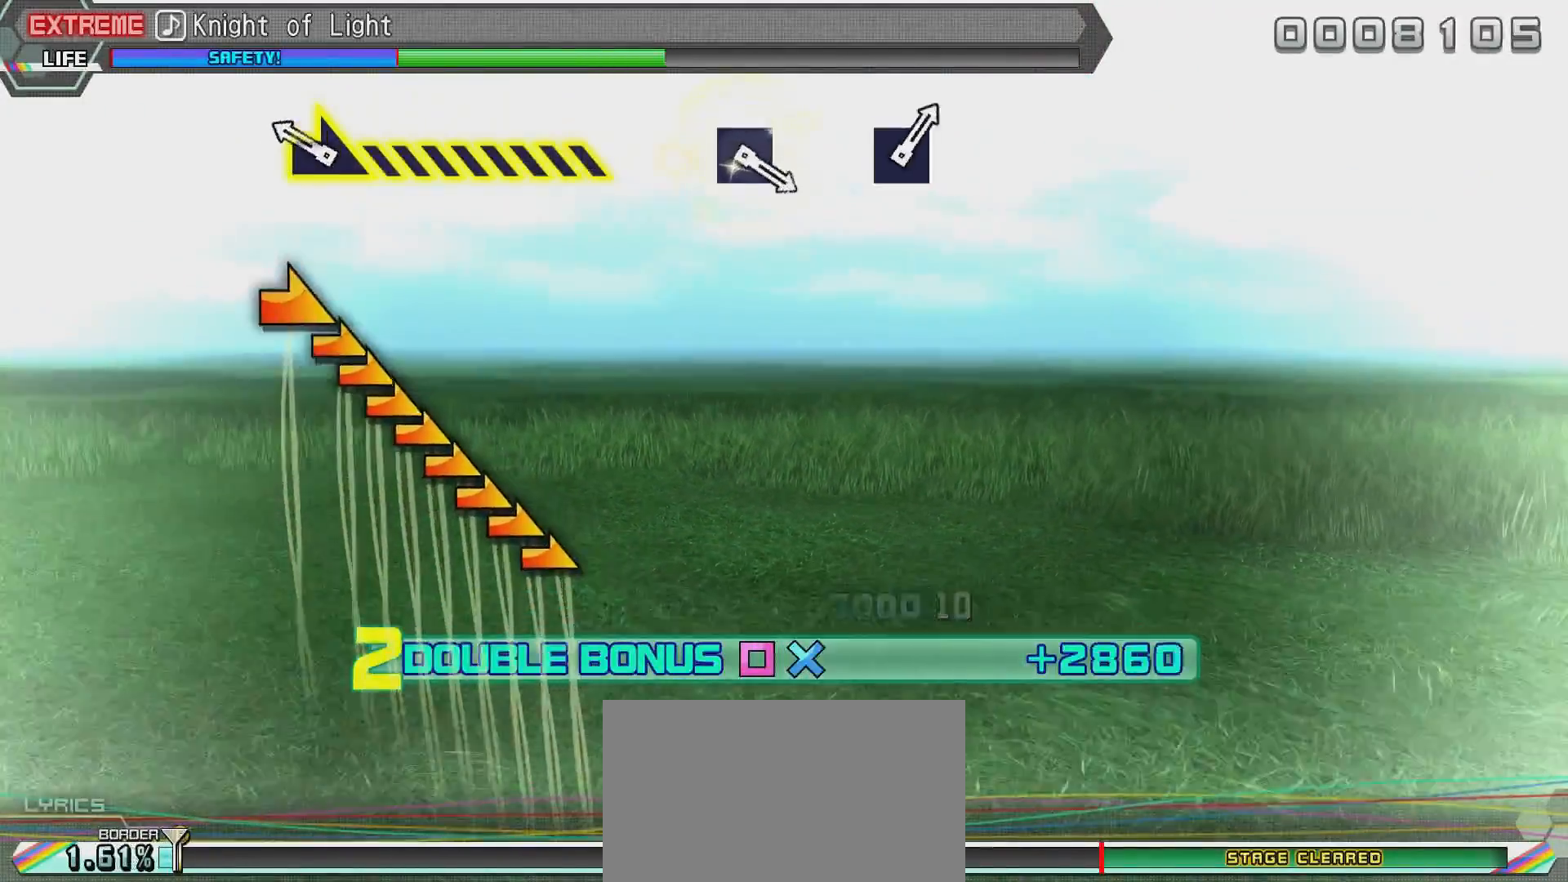
{"buttons": ["L2", "R2"], "left_stick": "center", "right_stick": "center", "events": [[50, "CIRCLE", "down"], [351, "R2", "down"], [401, "CIRCLE", "up"]]}